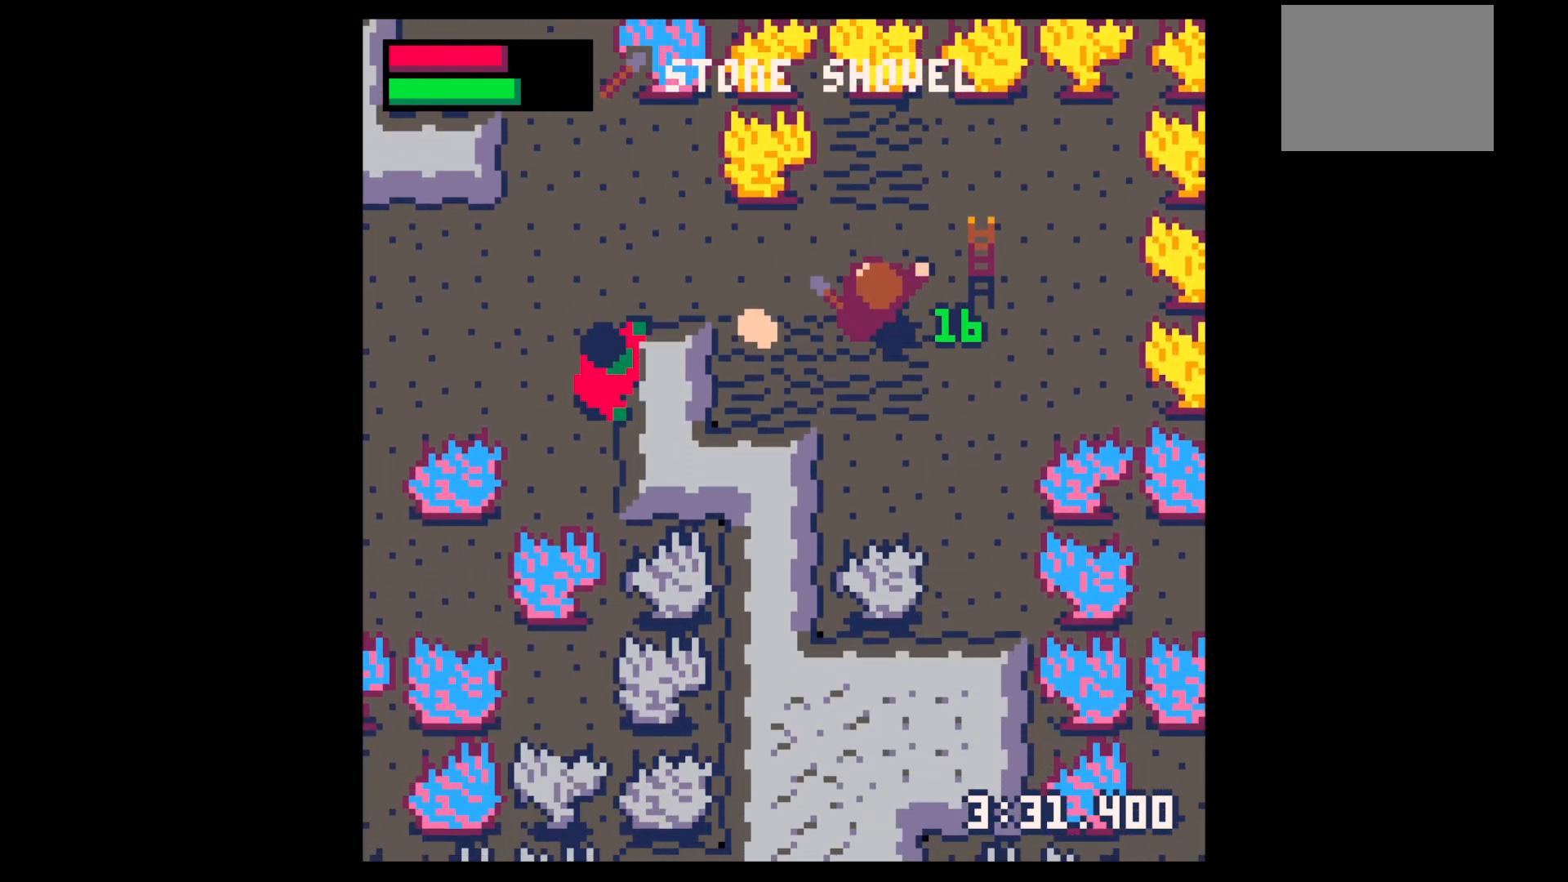
Gameplay with keyboard; each line is a JSON object with the keys held at the frame after it. "events" lists presses ("down") and releases ("up") of "down", "left", "right", "up", "x" and "z" between this image and that frame as [ms after this image, input, new state], when the widget could be followed in between. No other keys are recorded. Mouse input is not recorded.
{"keys": ["left", "x"], "events": [[117, "left", "down"], [167, "up", "up"], [300, "down", "down"], [400, "down", "up"]]}
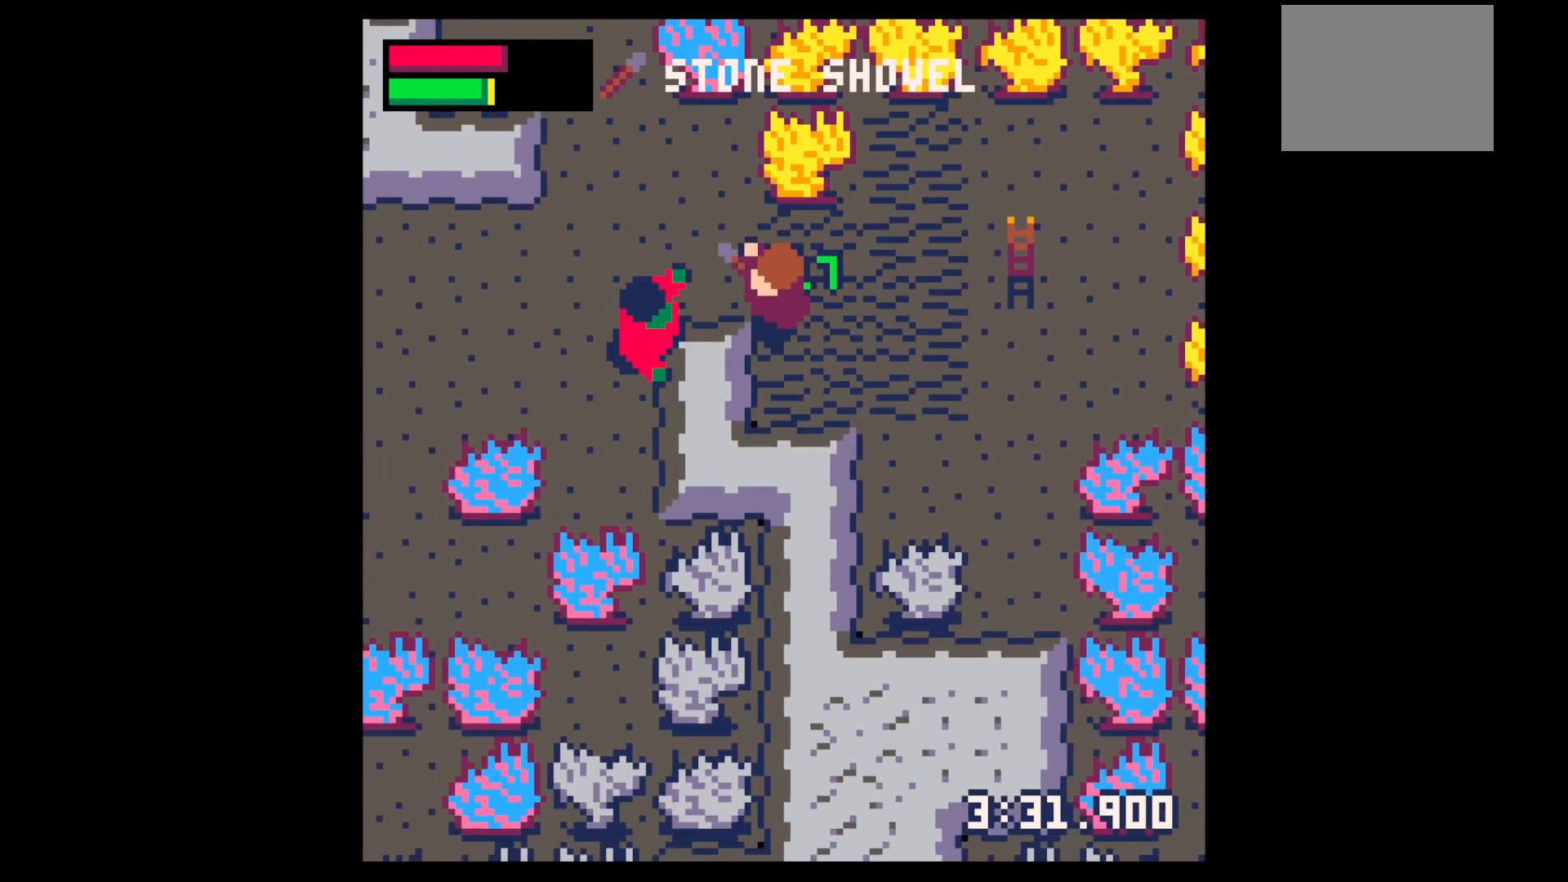
{"keys": ["z"], "events": [[134, "left", "up"], [134, "up", "down"], [134, "x", "up"], [184, "right", "down"], [317, "up", "up"], [417, "right", "up"], [467, "z", "down"]]}
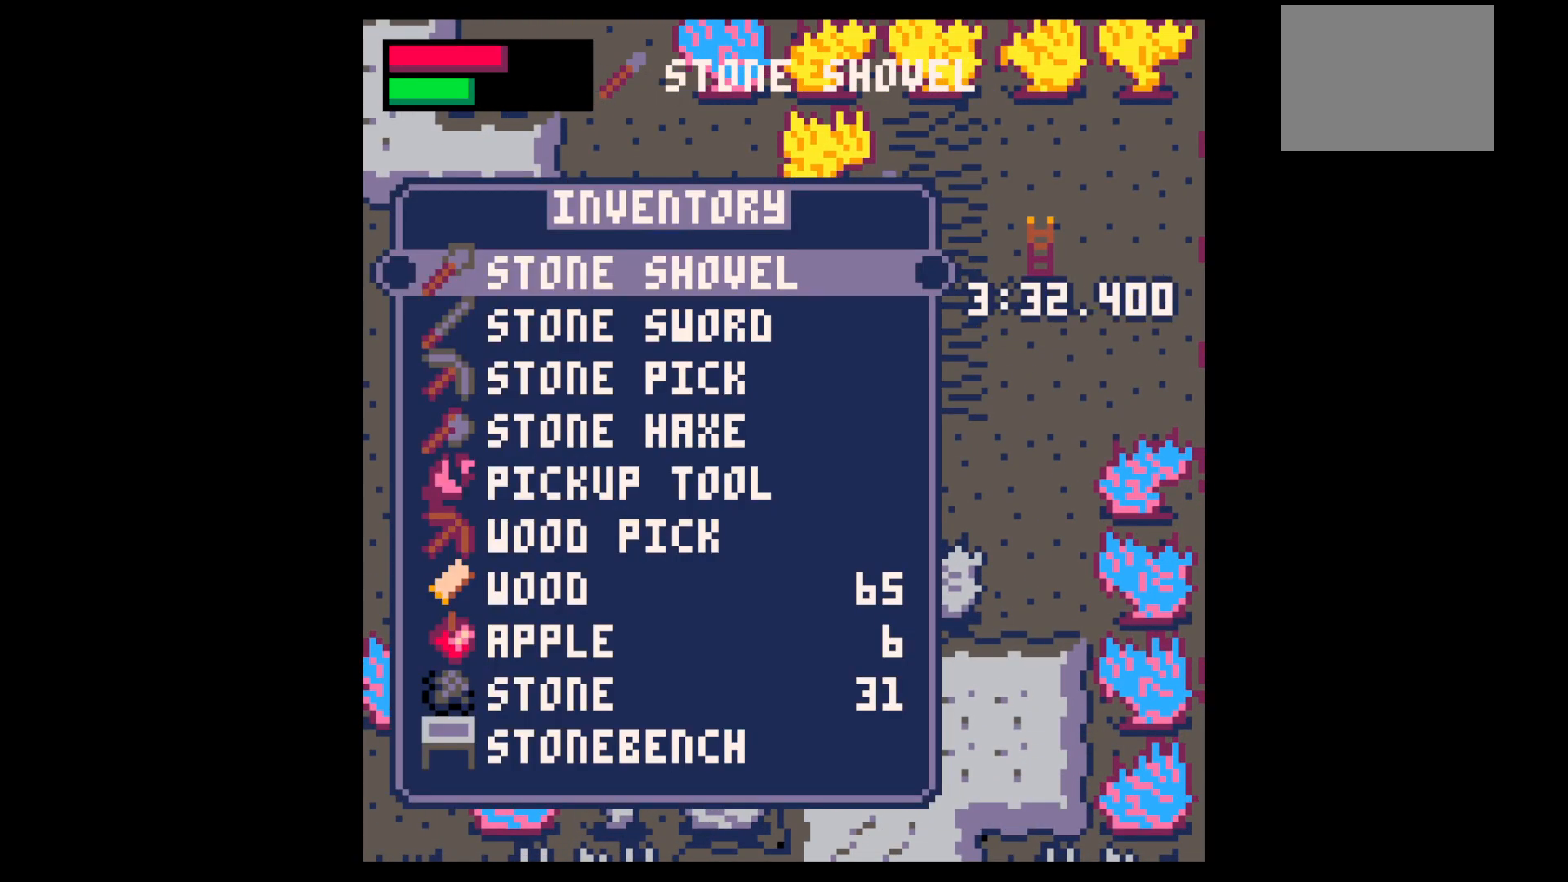
{"keys": ["x"], "events": [[50, "down", "down"], [100, "z", "up"], [150, "down", "up"], [484, "x", "down"]]}
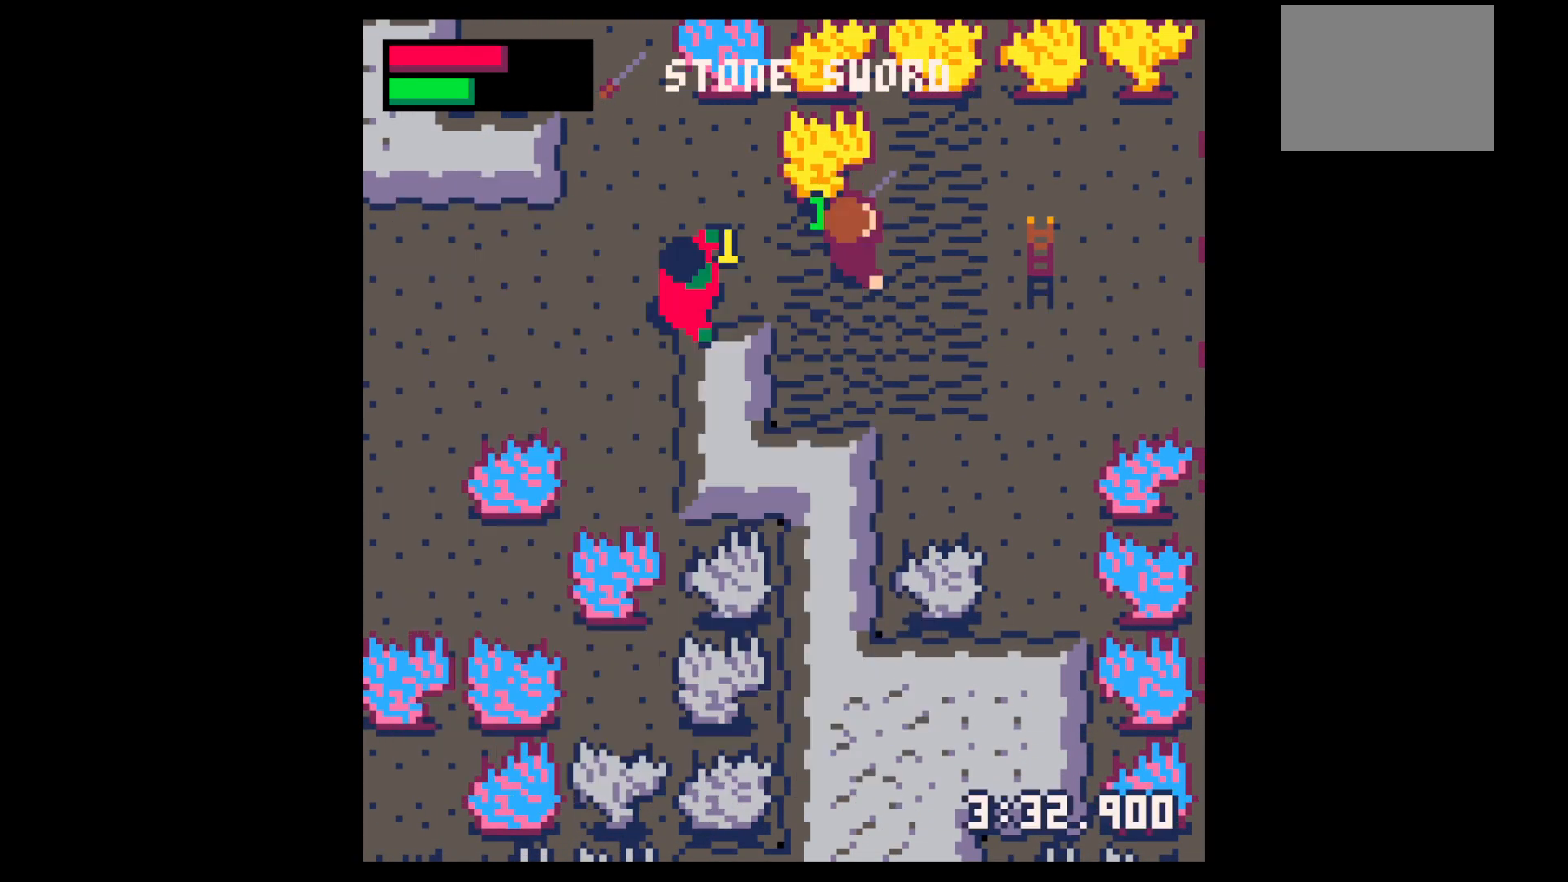
{"keys": ["x"], "events": [[67, "left", "down"], [67, "x", "up"], [217, "left", "up"], [250, "x", "down"], [350, "x", "up"], [450, "x", "down"]]}
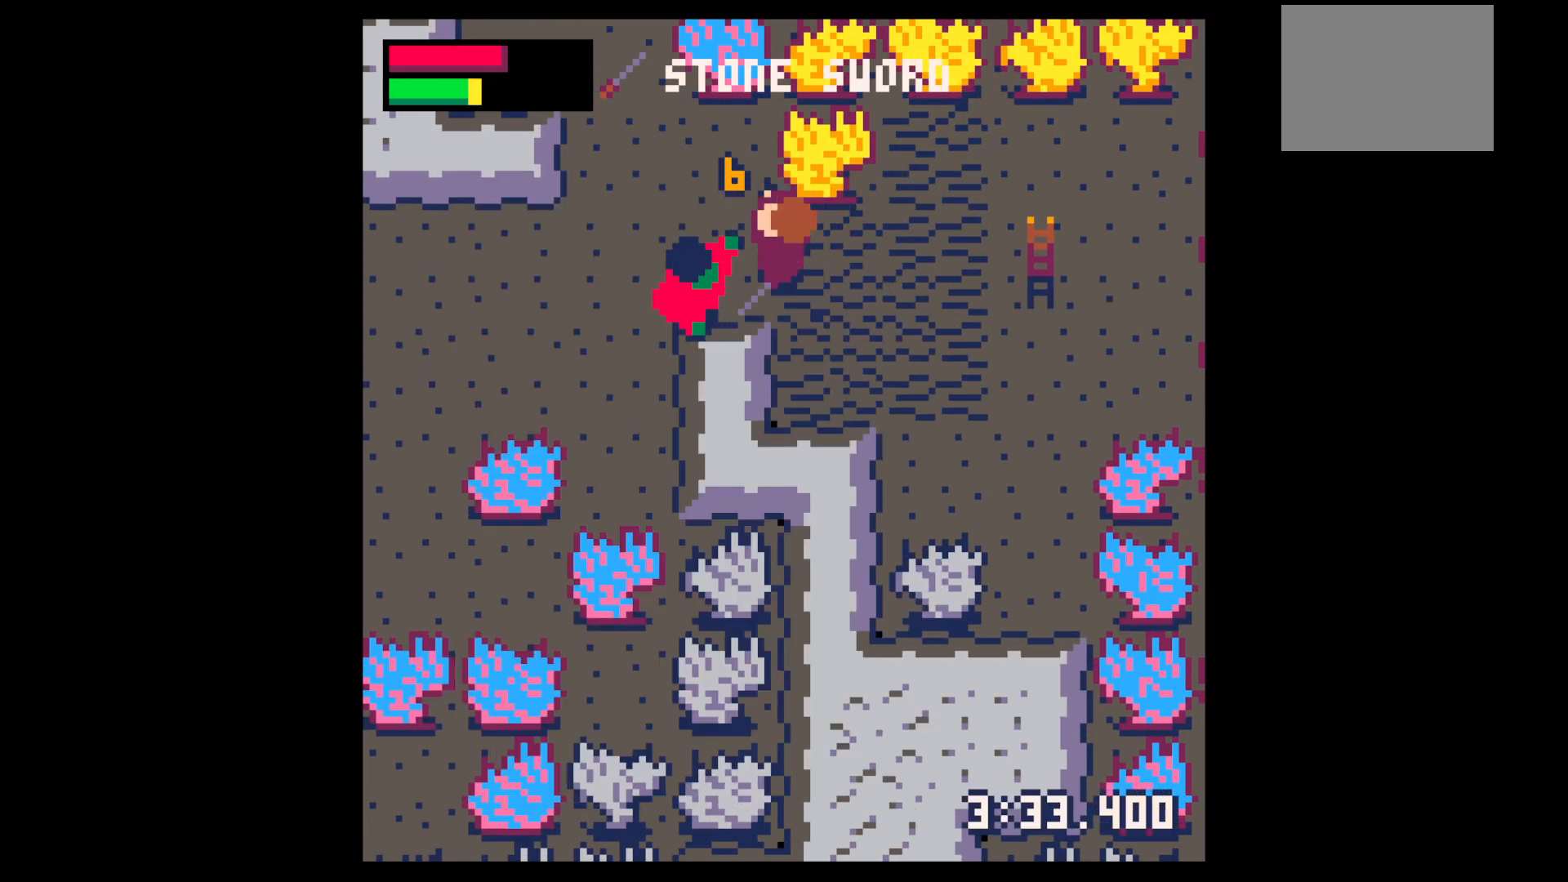
{"keys": ["left"], "events": [[134, "left", "down"], [134, "x", "up"], [234, "left", "up"], [417, "left", "down"]]}
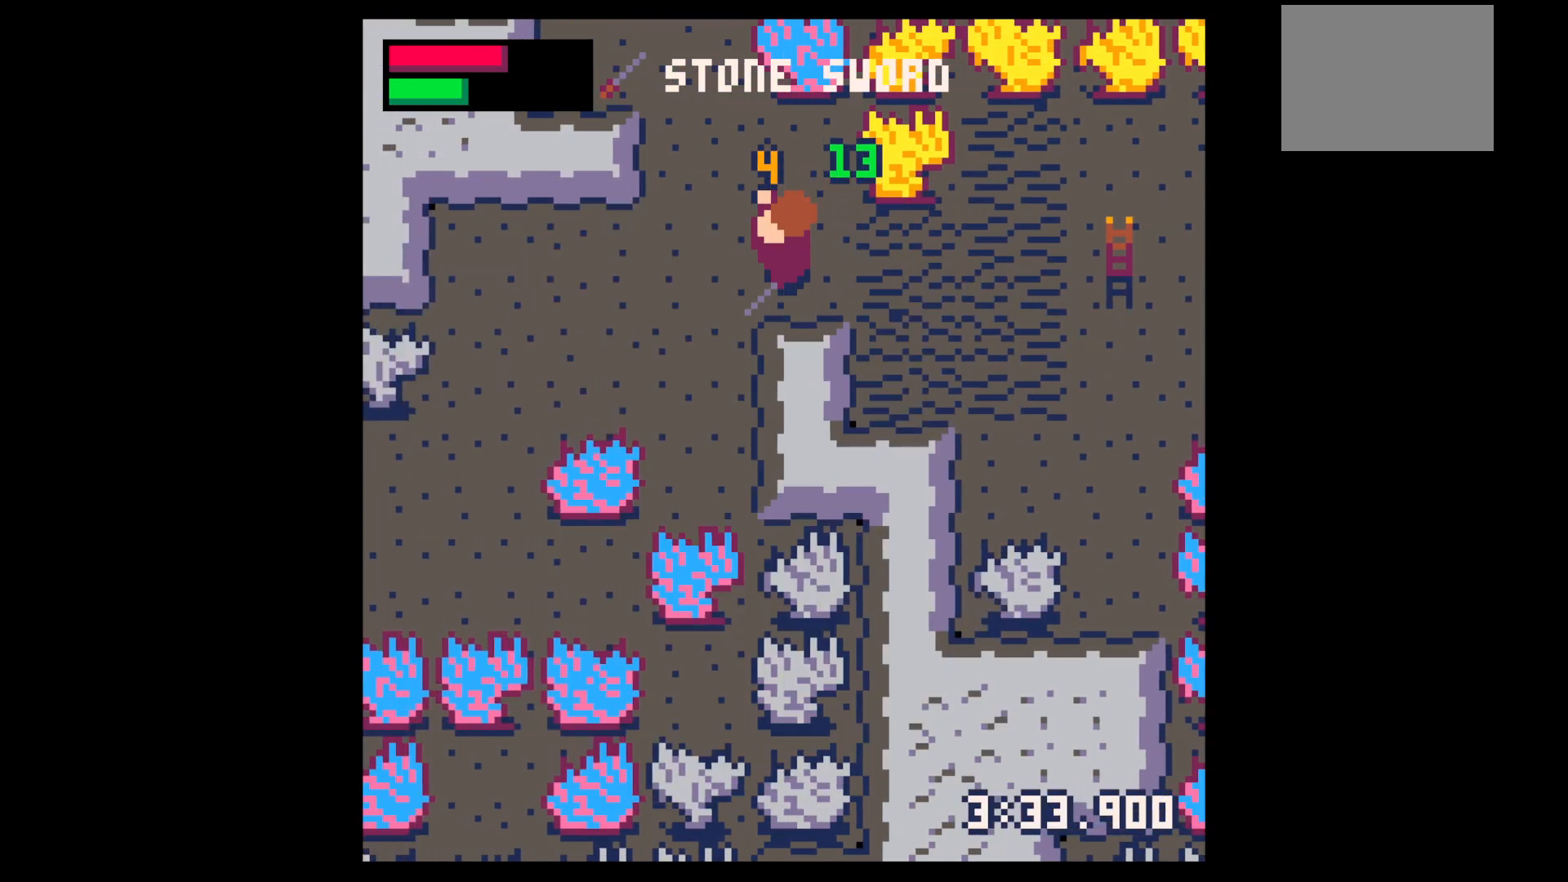
{"keys": ["down", "z"], "events": [[17, "left", "up"], [17, "right", "down"], [284, "down", "down"], [484, "right", "up"], [484, "z", "down"]]}
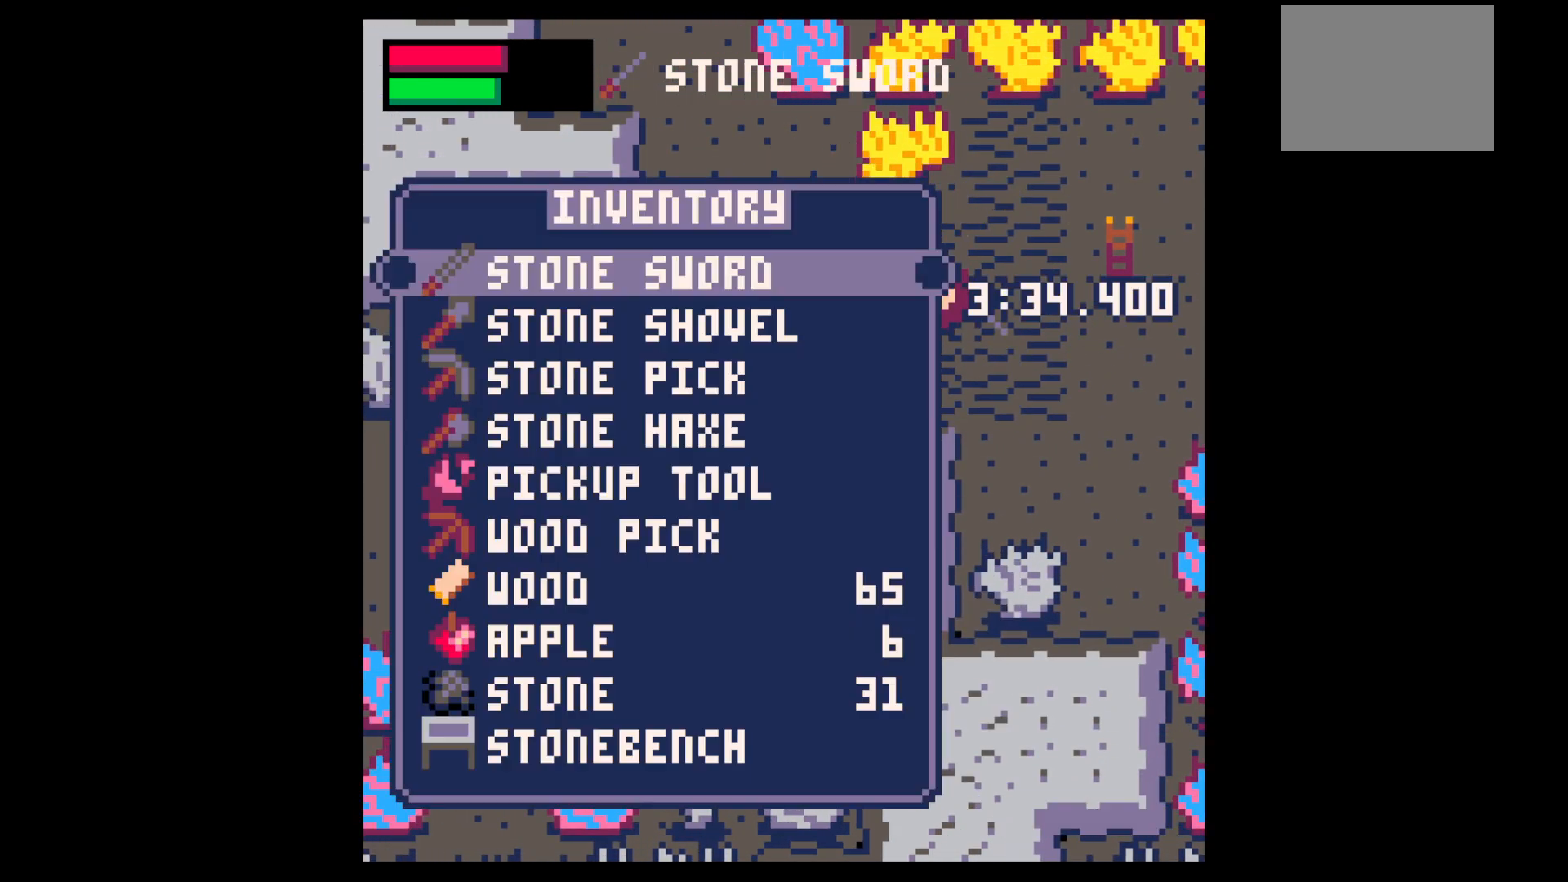
{"keys": ["down", "right"], "events": [[34, "down", "up"], [67, "down", "down"], [117, "x", "down"], [167, "x", "up"], [167, "z", "up"], [217, "right", "down"], [267, "right", "up"], [400, "right", "down"]]}
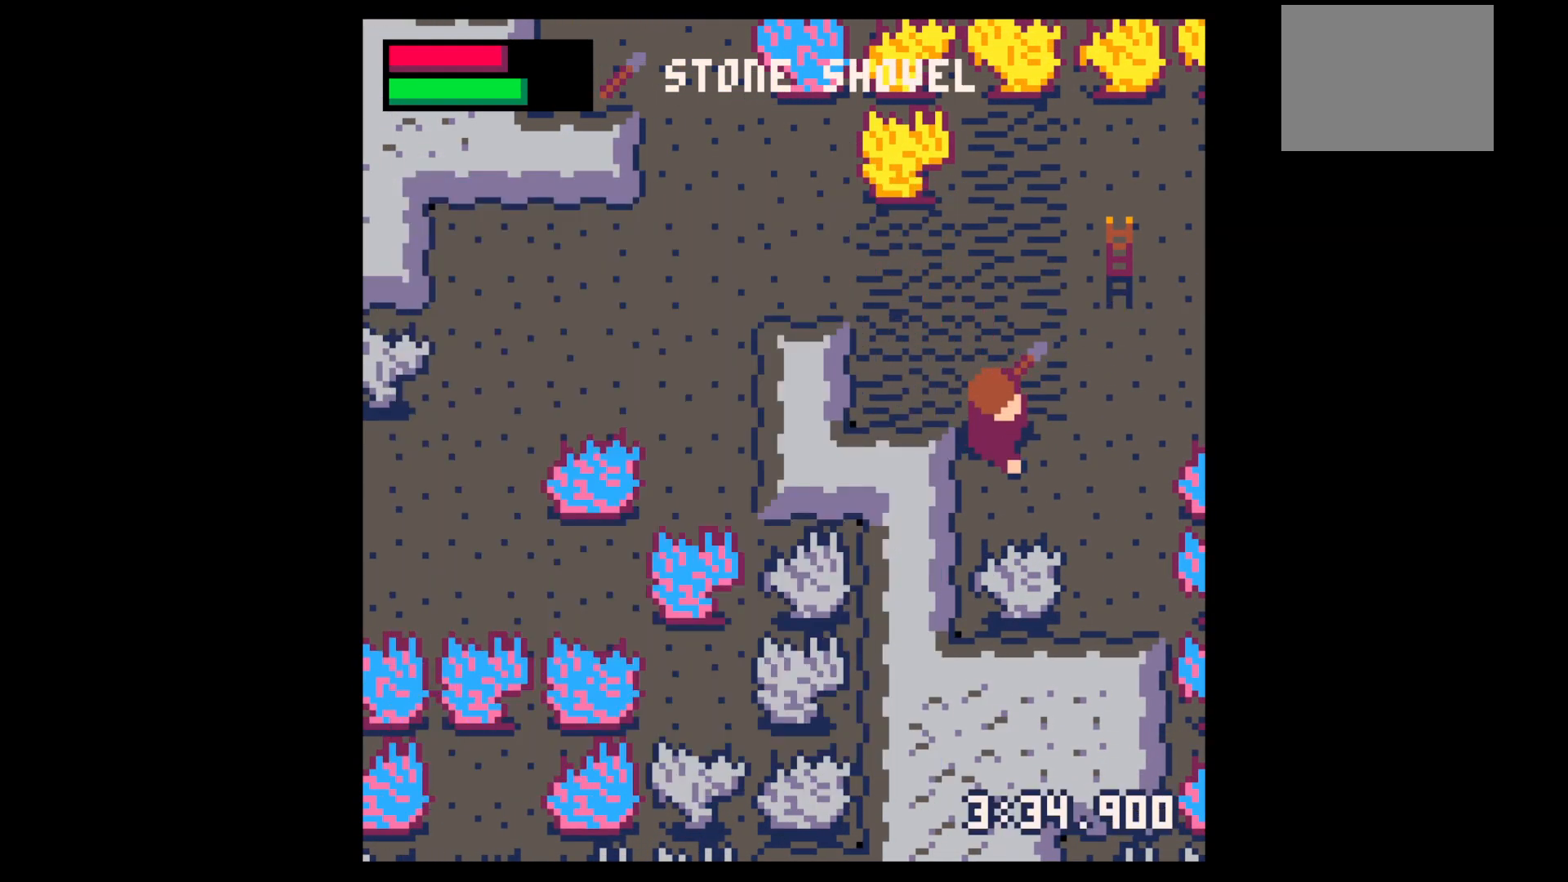
{"keys": ["down"], "events": [[34, "x", "down"], [84, "down", "up"], [317, "right", "up"], [367, "down", "down"], [417, "x", "up"]]}
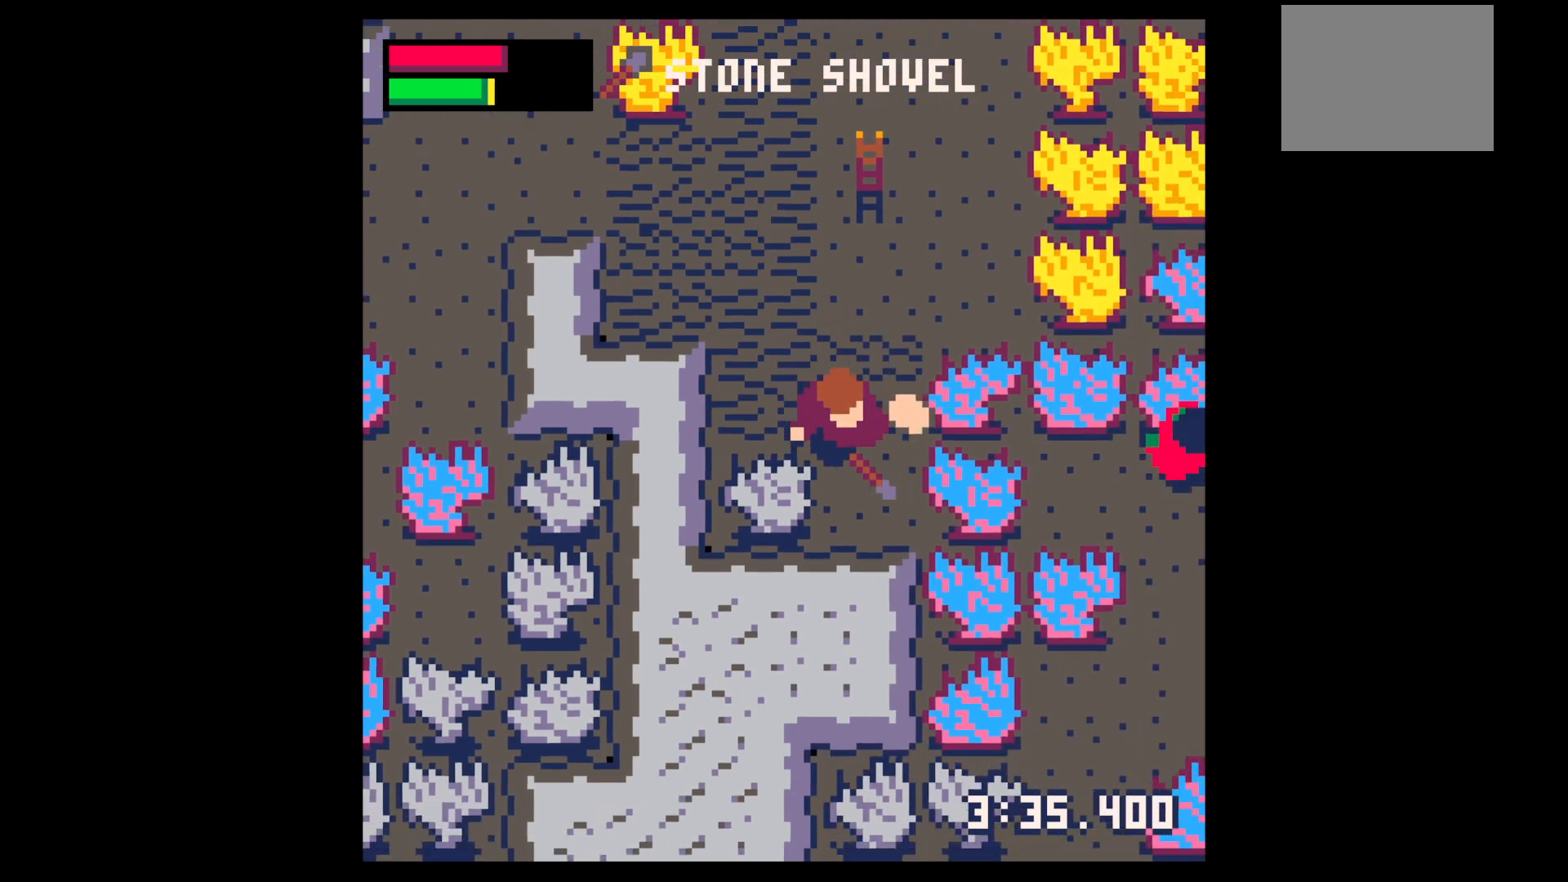
{"keys": ["right"], "events": [[17, "x", "down"], [67, "down", "up"], [150, "x", "up"], [434, "right", "down"]]}
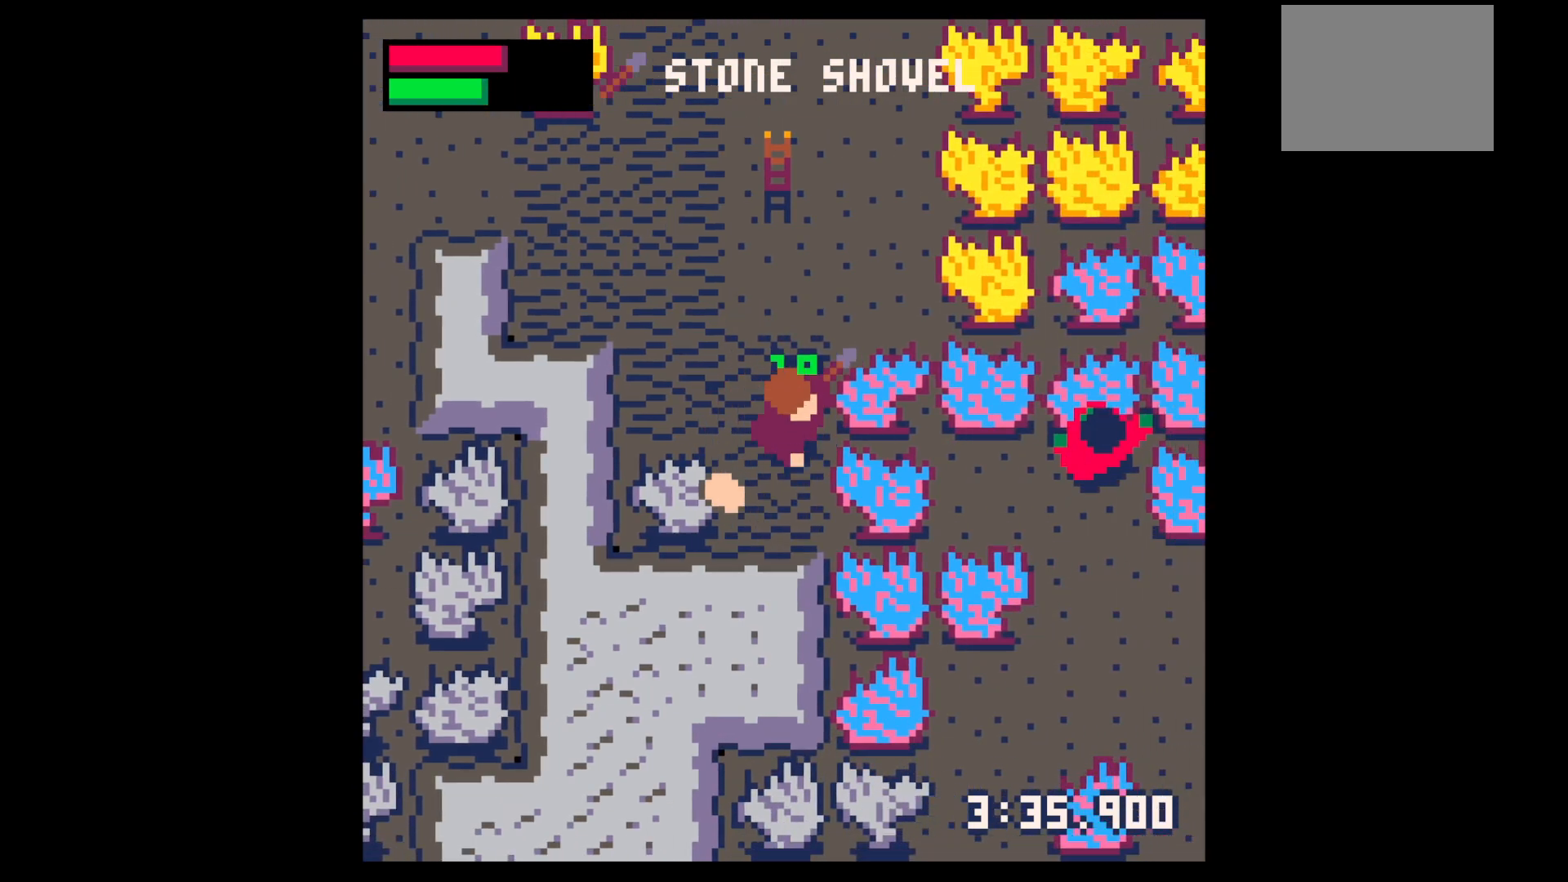
{"keys": [], "events": [[84, "down", "down"], [84, "right", "up"], [117, "left", "down"], [267, "down", "up"], [350, "left", "up"], [350, "right", "down"], [450, "right", "up"]]}
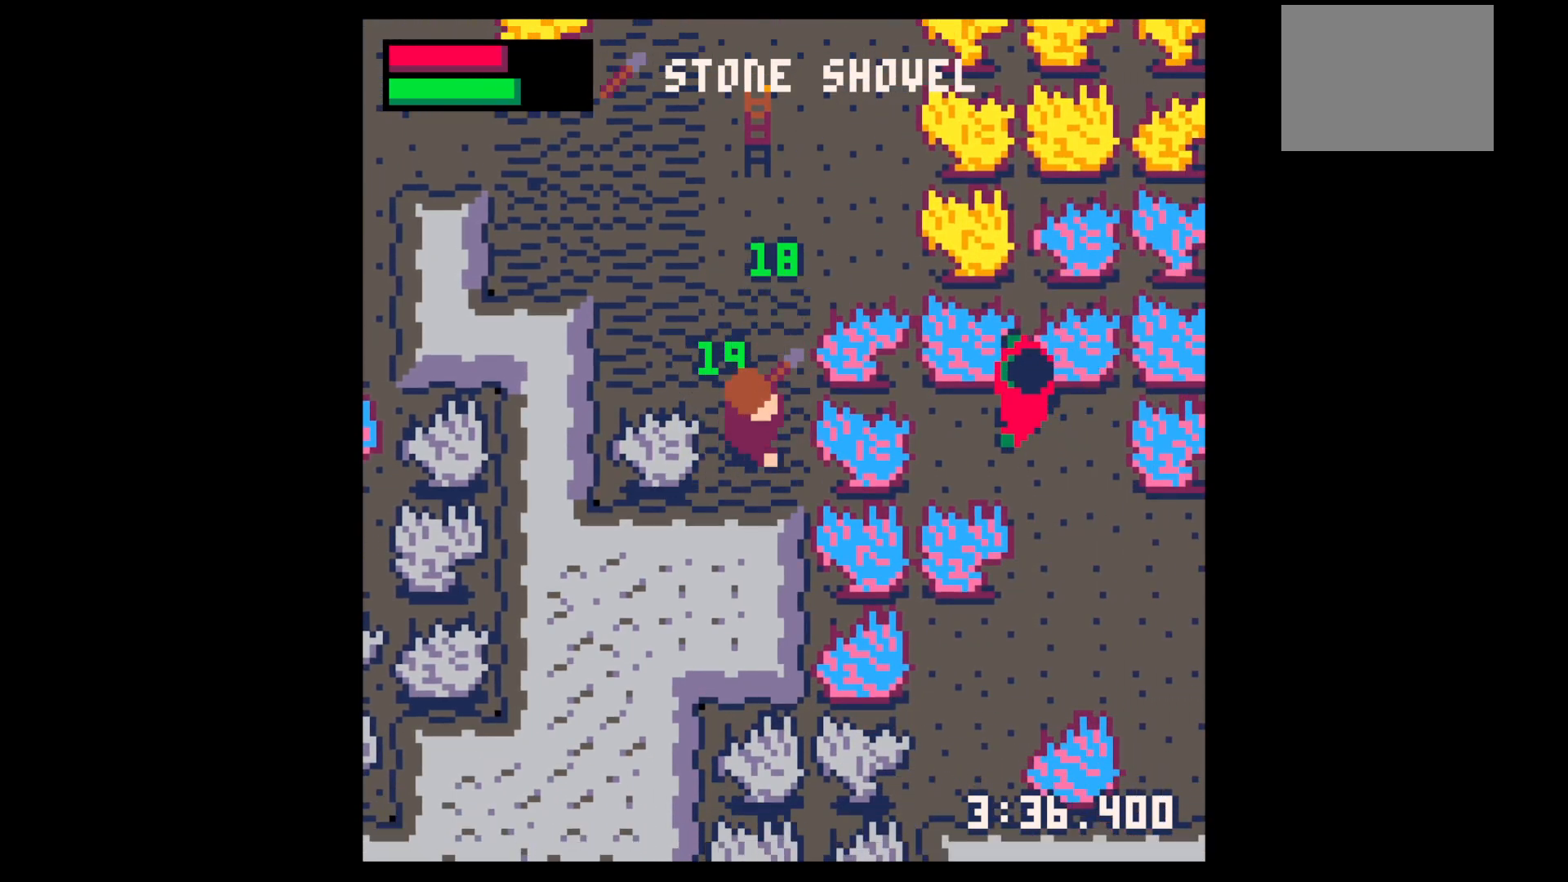
{"keys": ["x"], "events": [[50, "z", "down"], [84, "down", "down"], [184, "down", "up"], [184, "z", "up"], [284, "down", "down"], [367, "down", "up"], [467, "x", "down"]]}
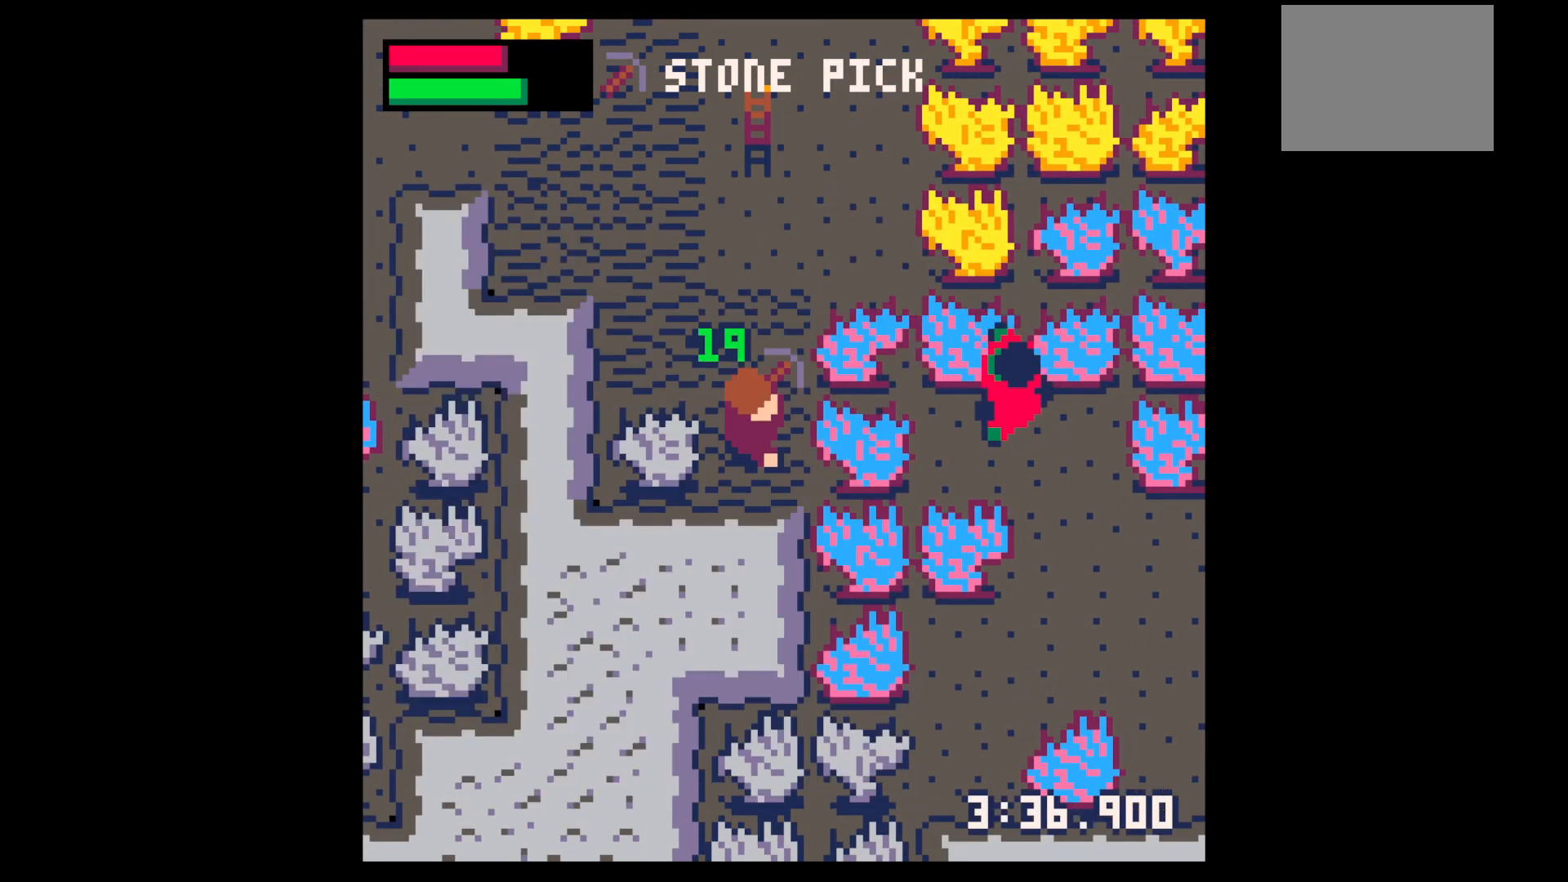
{"keys": ["x"], "events": [[50, "up", "down"], [50, "x", "up"], [150, "right", "down"], [234, "up", "up"], [234, "x", "down"], [384, "right", "up"]]}
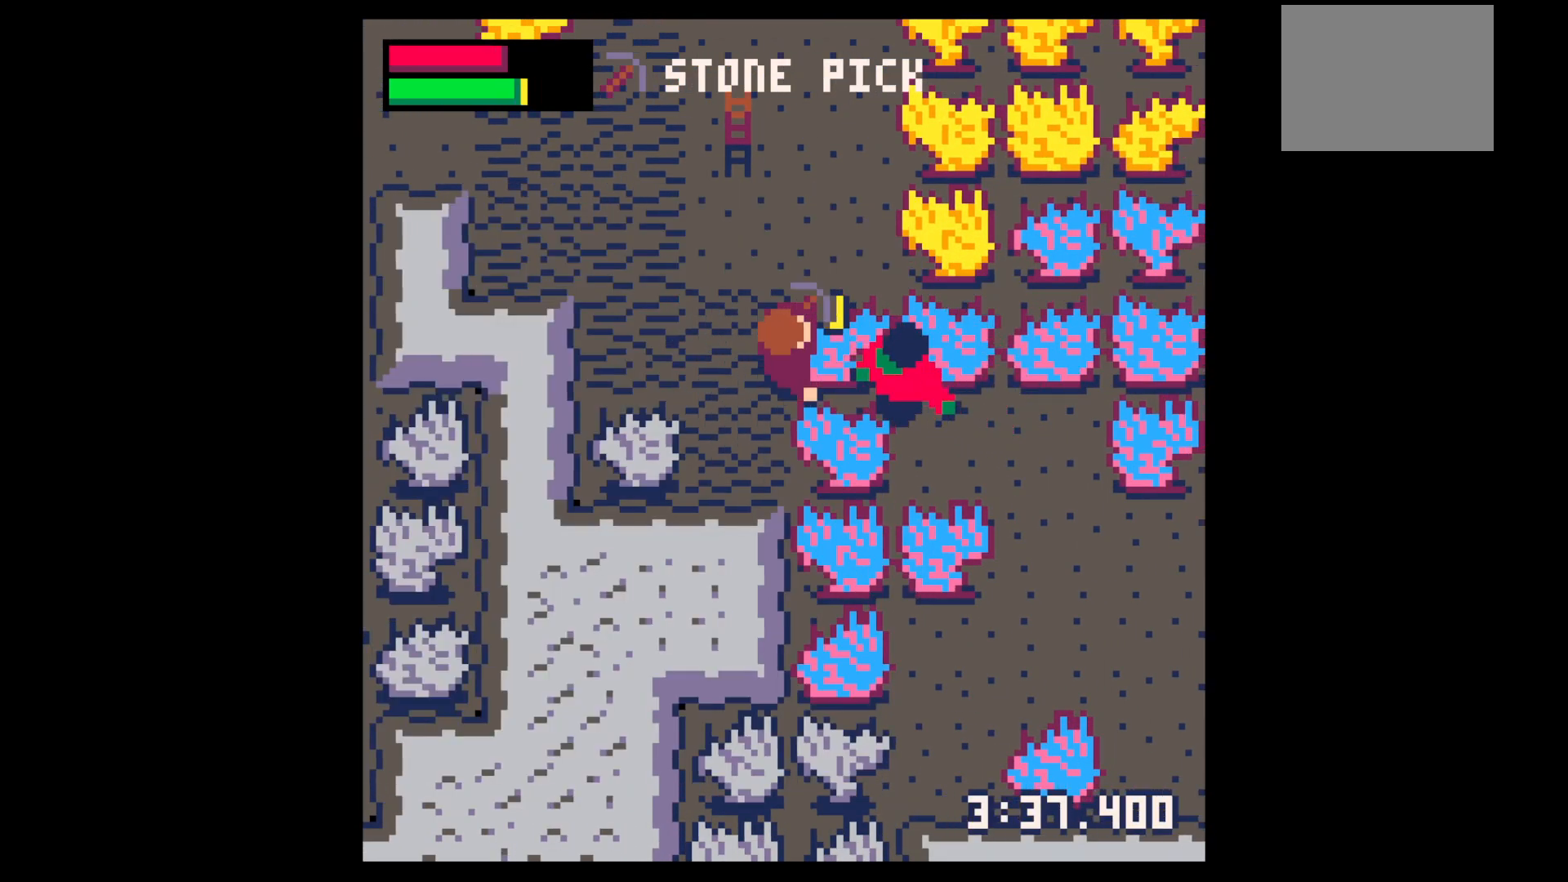
{"keys": ["x"], "events": []}
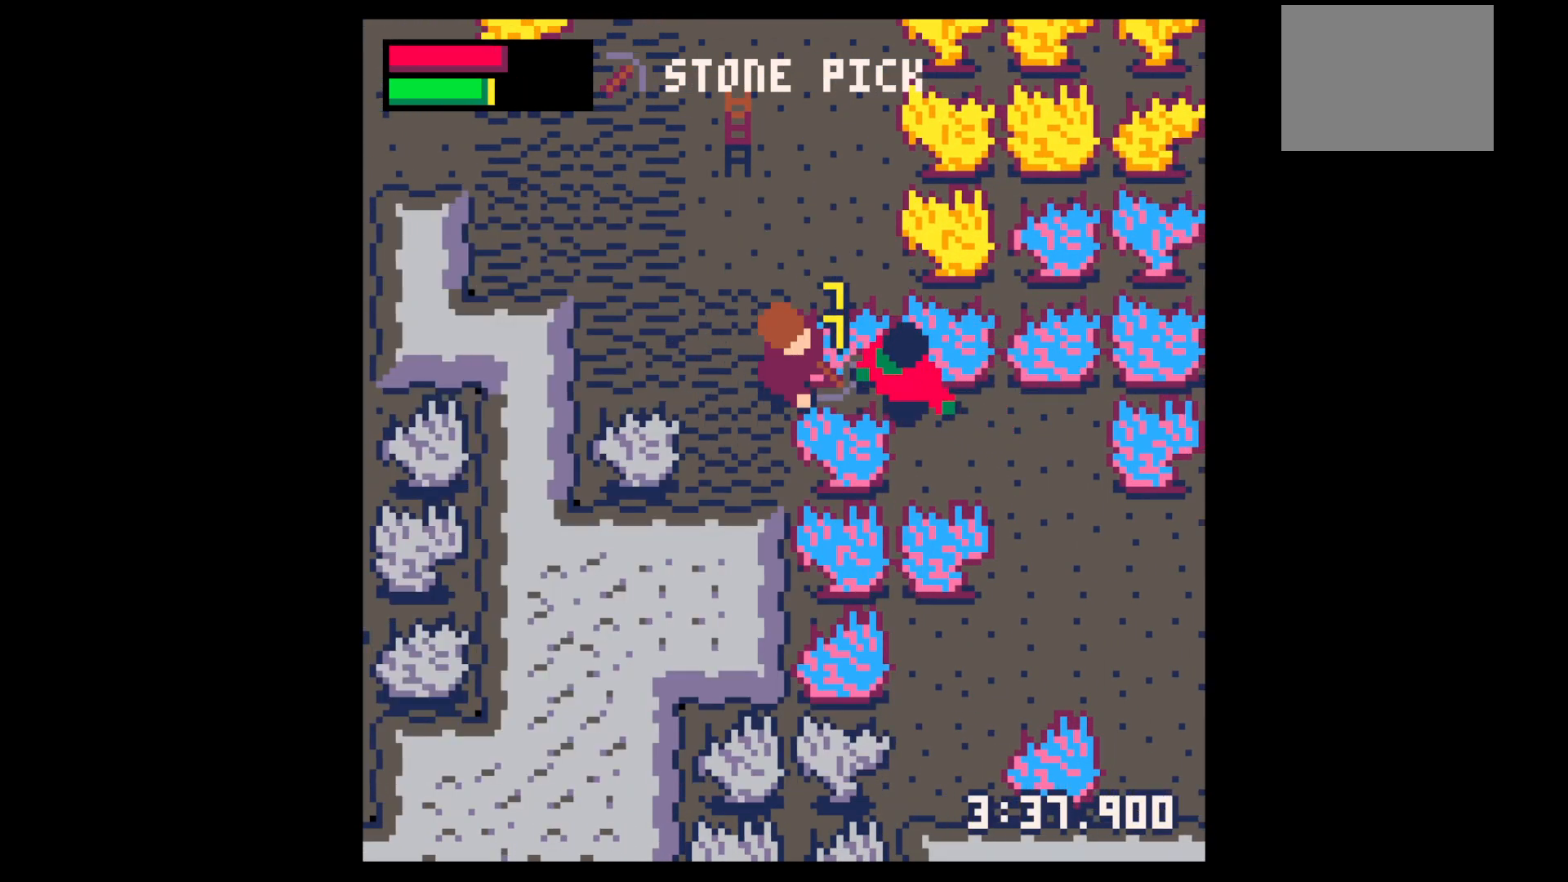
{"keys": ["x"], "events": []}
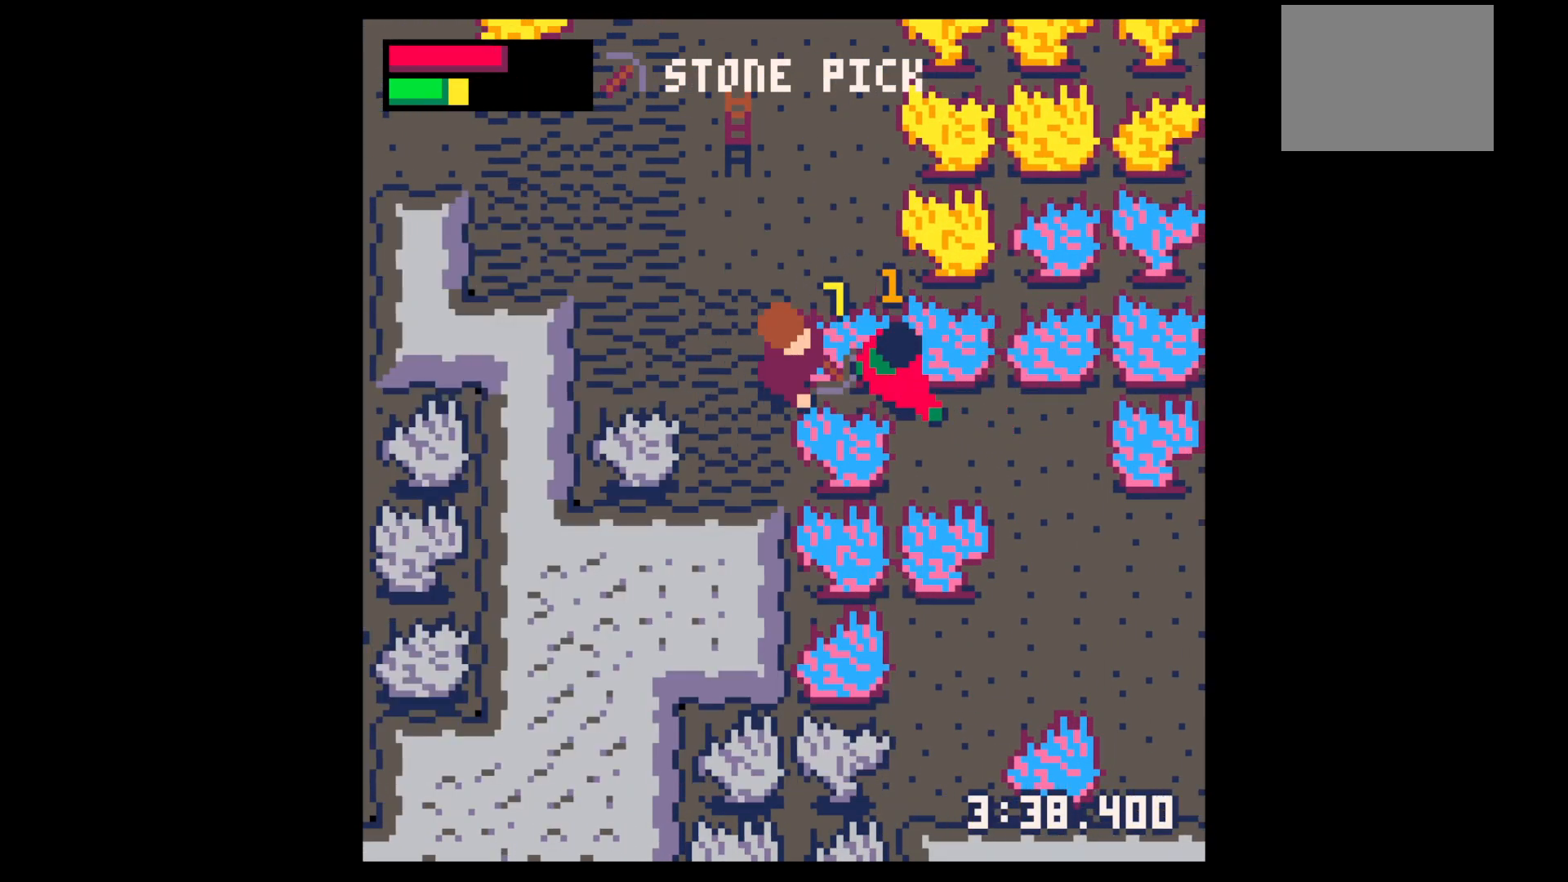
{"keys": [], "events": [[467, "x", "up"]]}
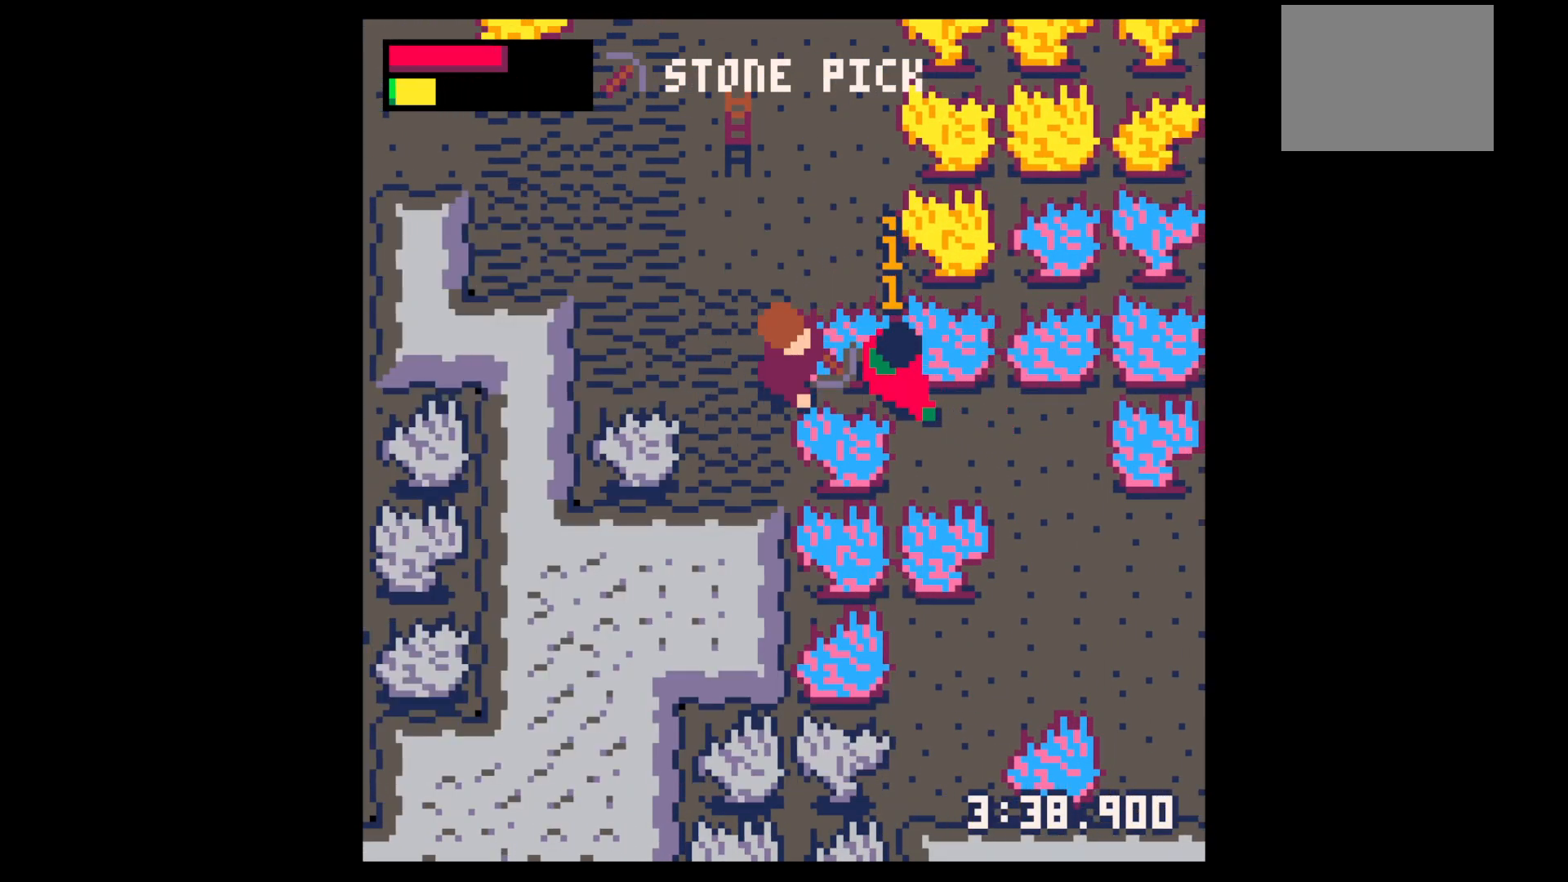
{"keys": ["x"], "events": [[17, "left", "down"], [200, "left", "up"], [200, "up", "down"], [250, "right", "down"], [300, "up", "up"], [400, "right", "up"], [500, "x", "down"]]}
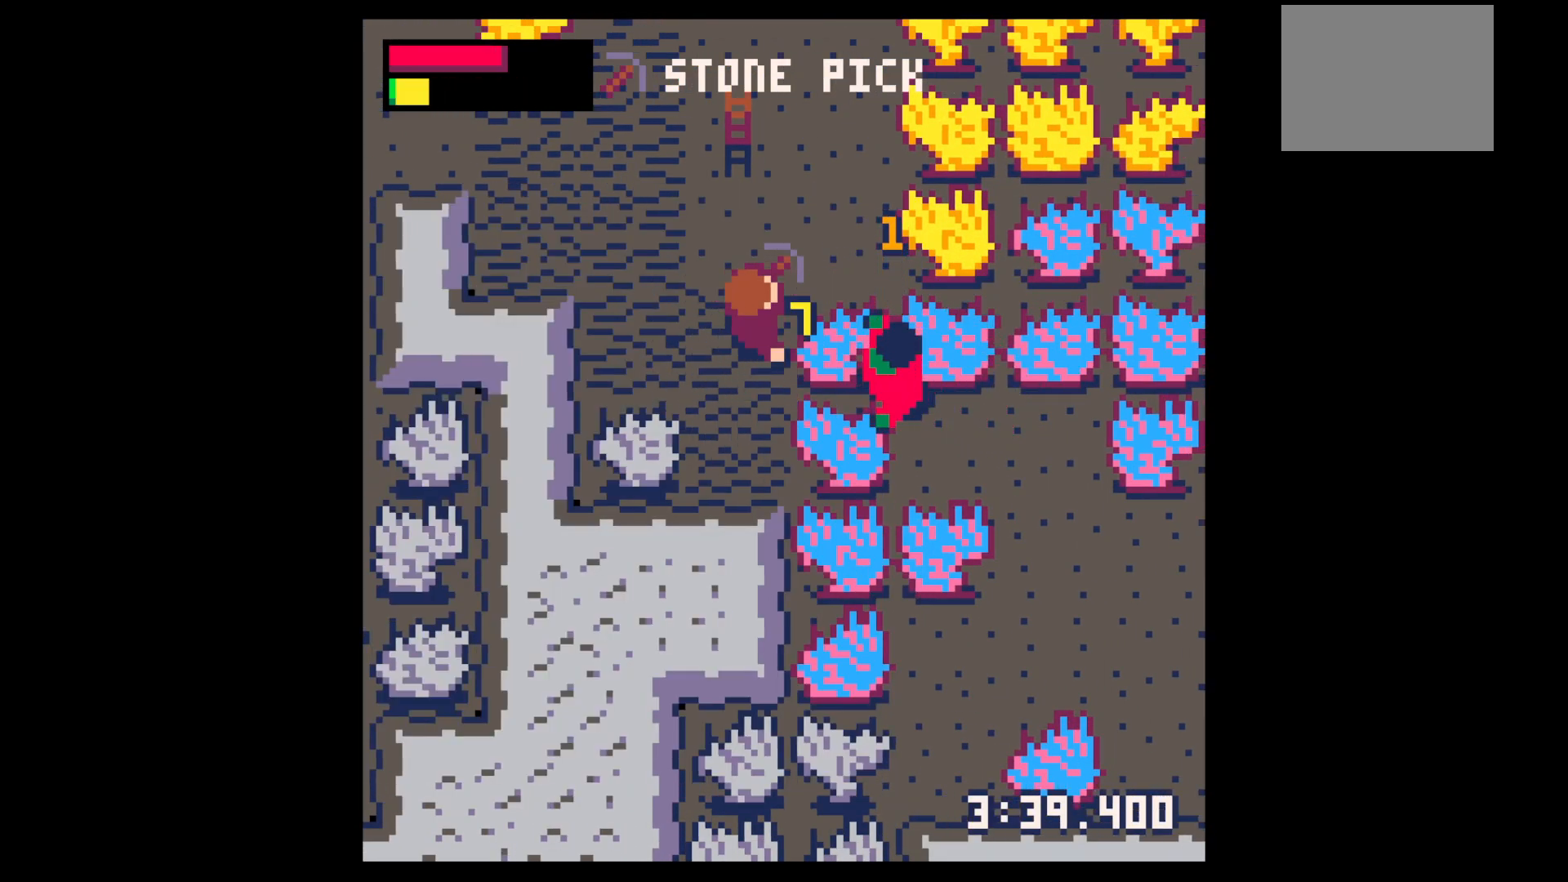
{"keys": ["x"], "events": []}
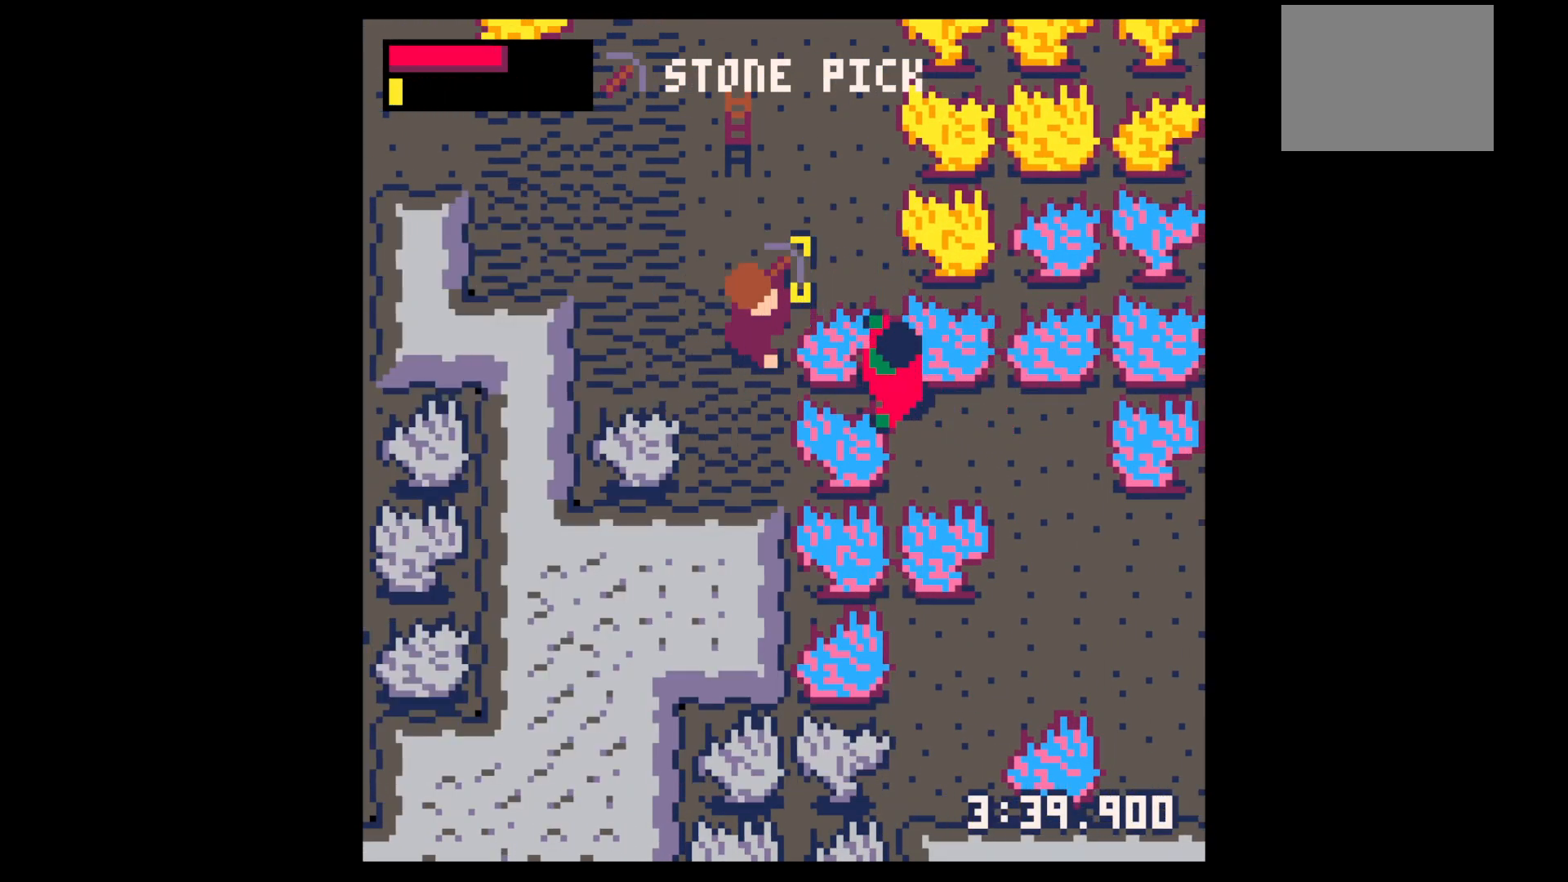
{"keys": [], "events": [[150, "x", "up"]]}
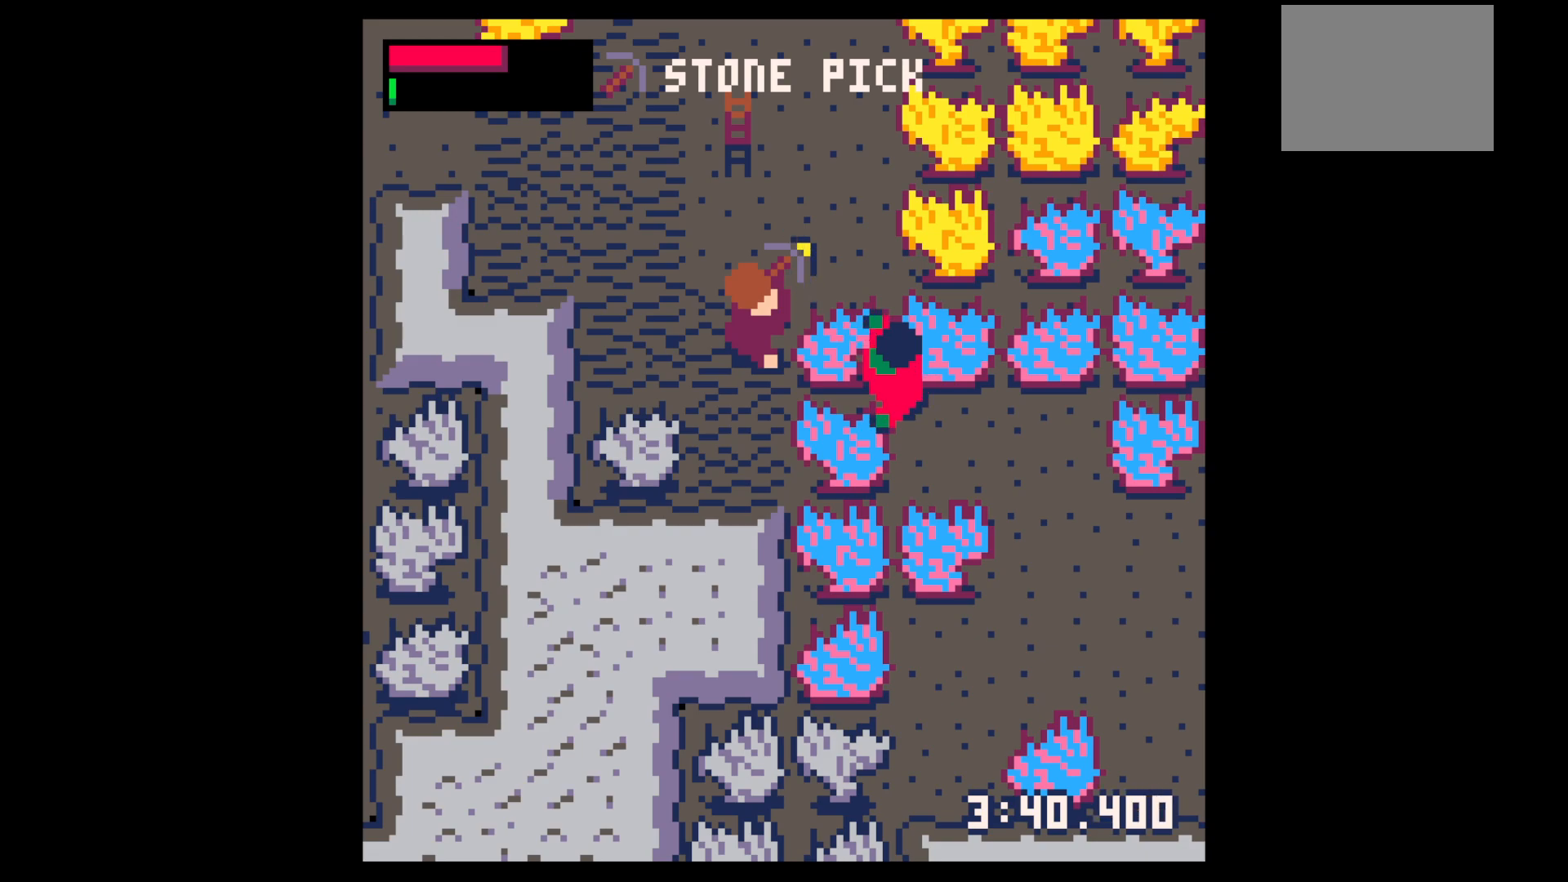
{"keys": [], "events": []}
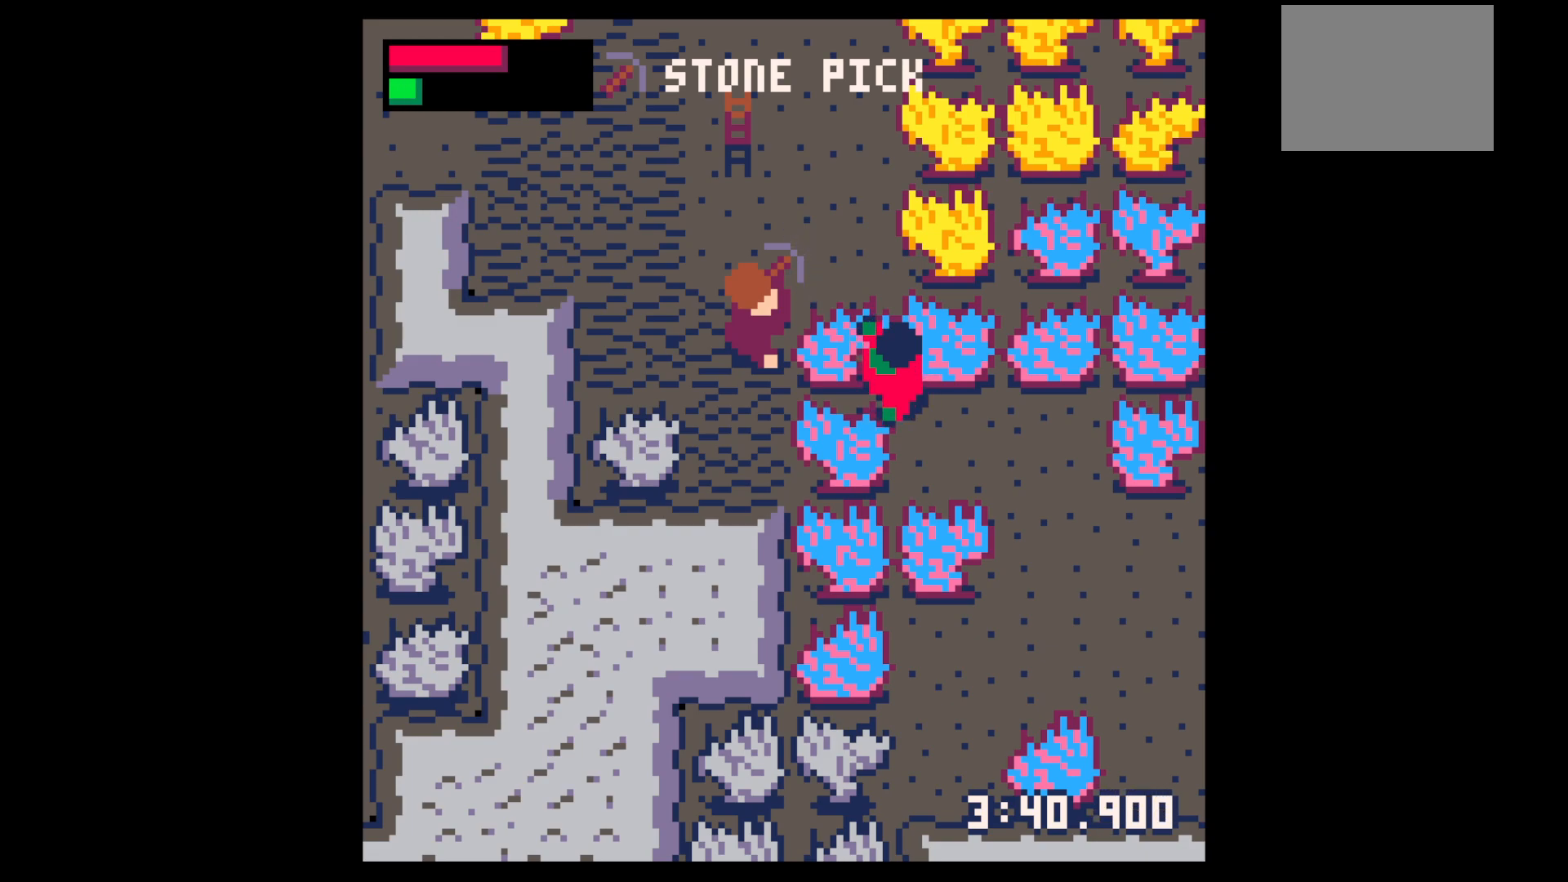
{"keys": [], "events": []}
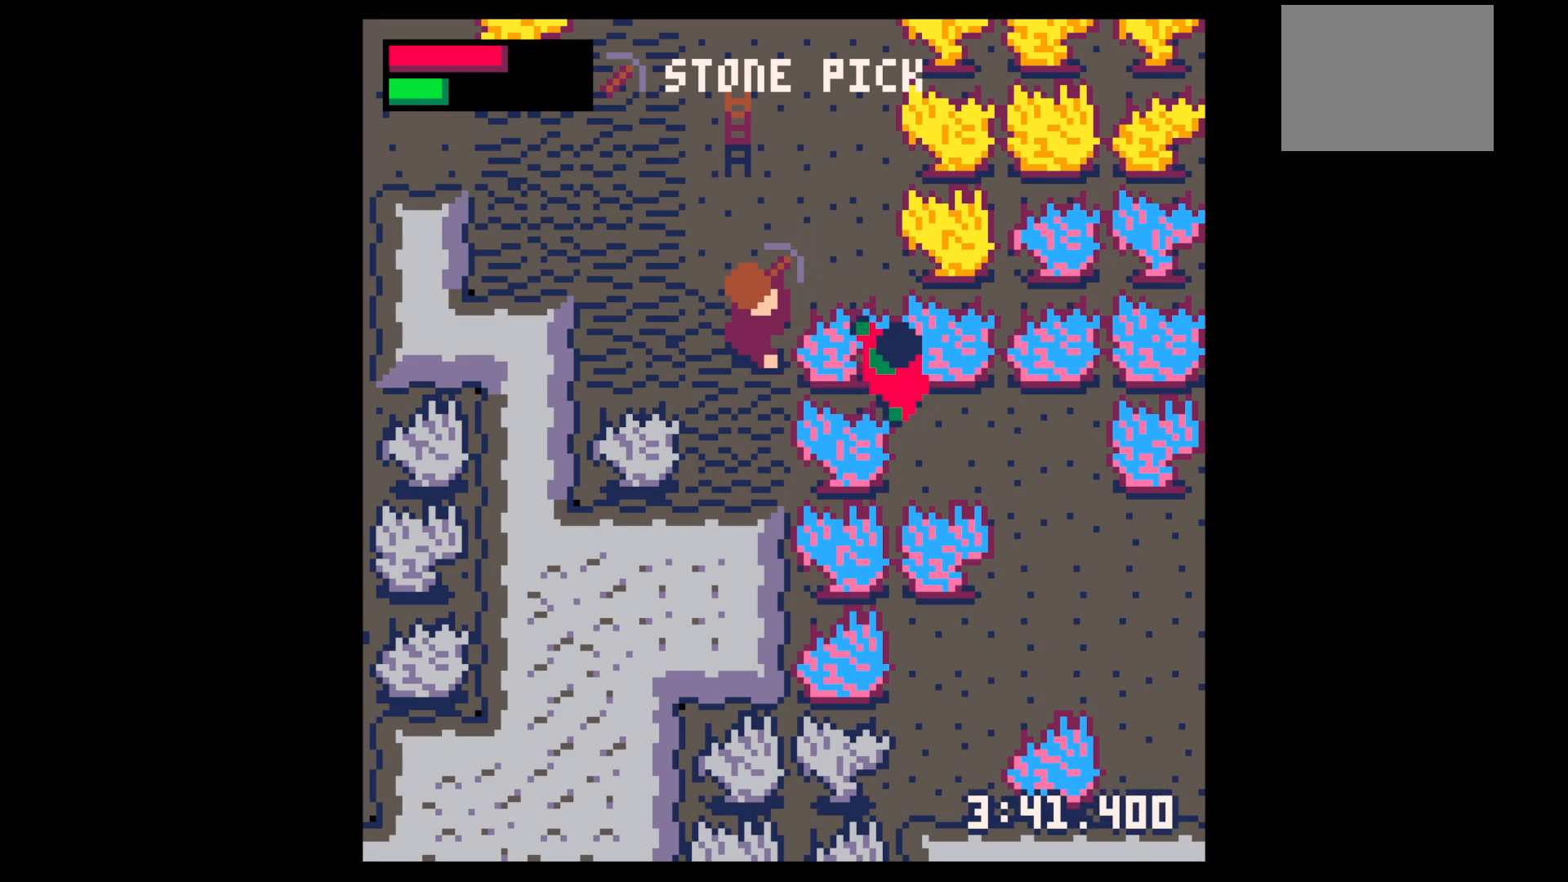
{"keys": ["x"], "events": [[484, "x", "down"]]}
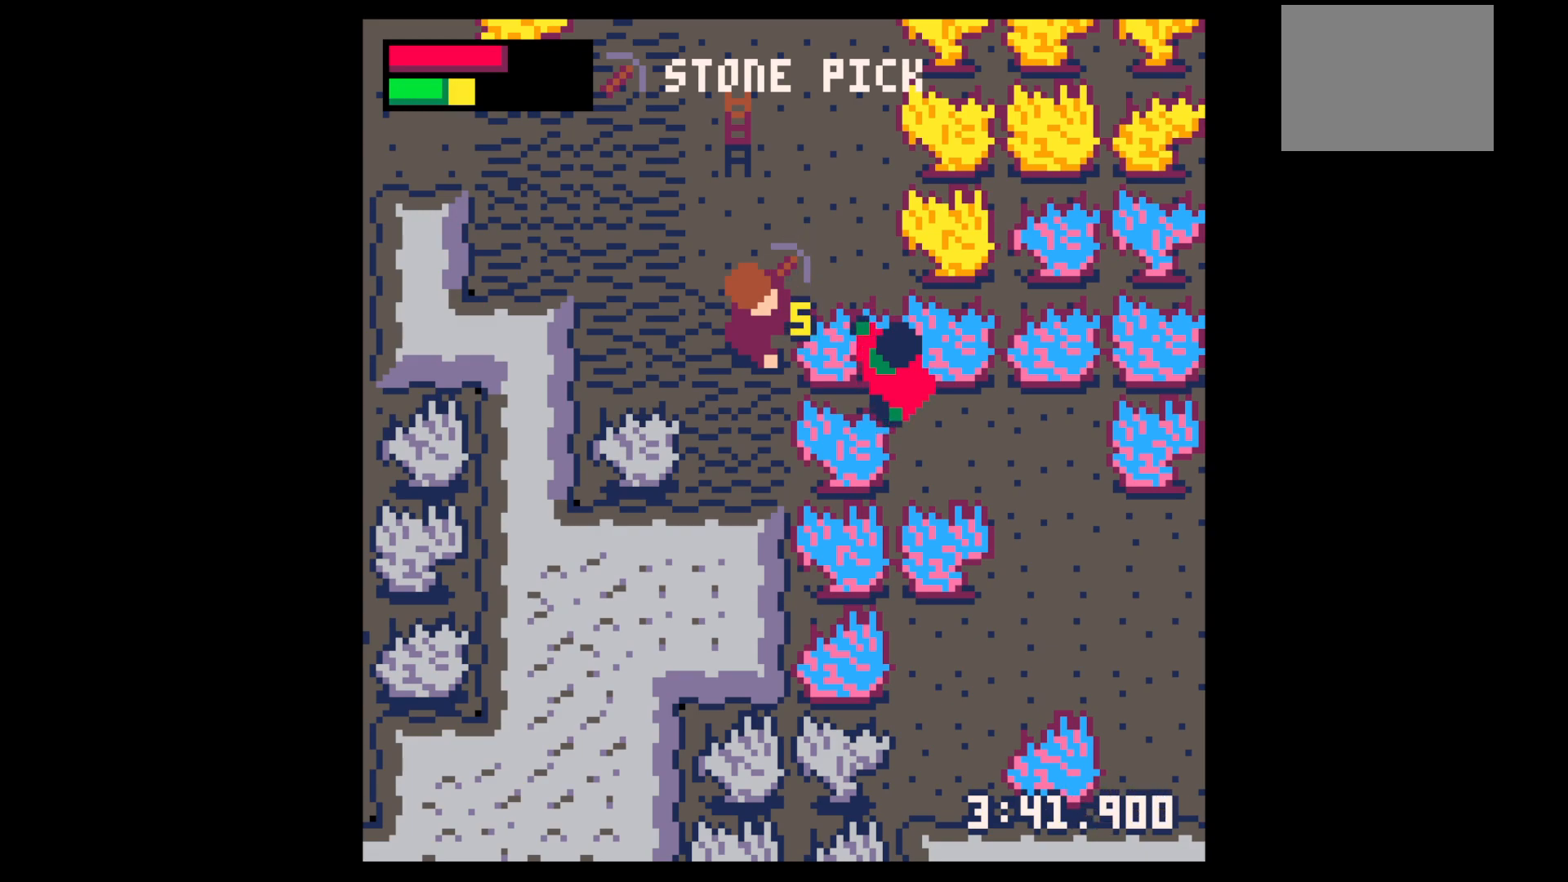
{"keys": ["x"], "events": []}
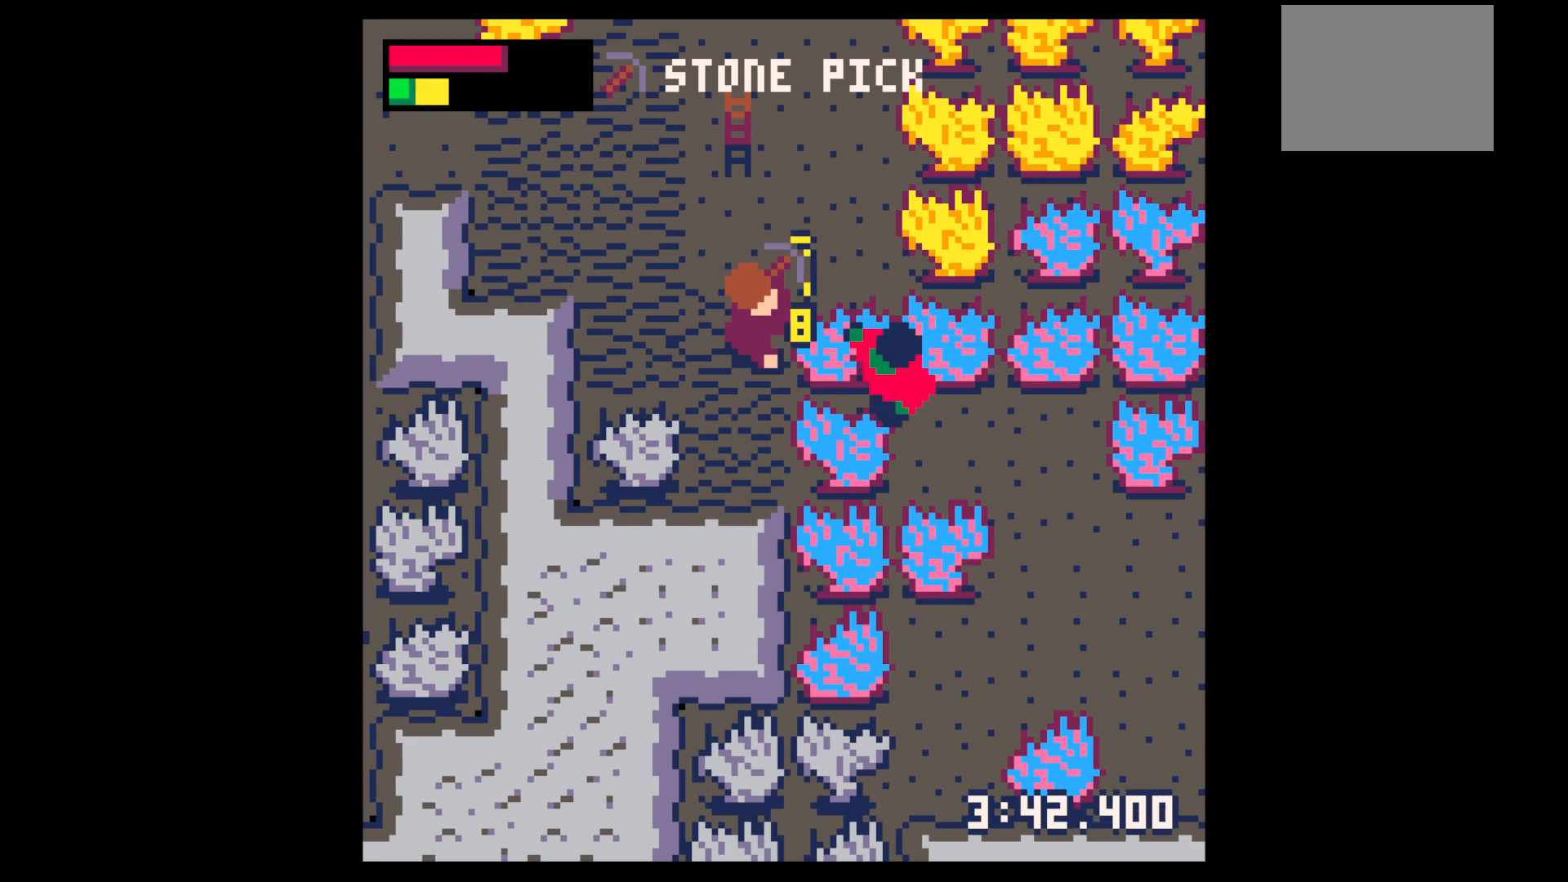
{"keys": ["x"], "events": []}
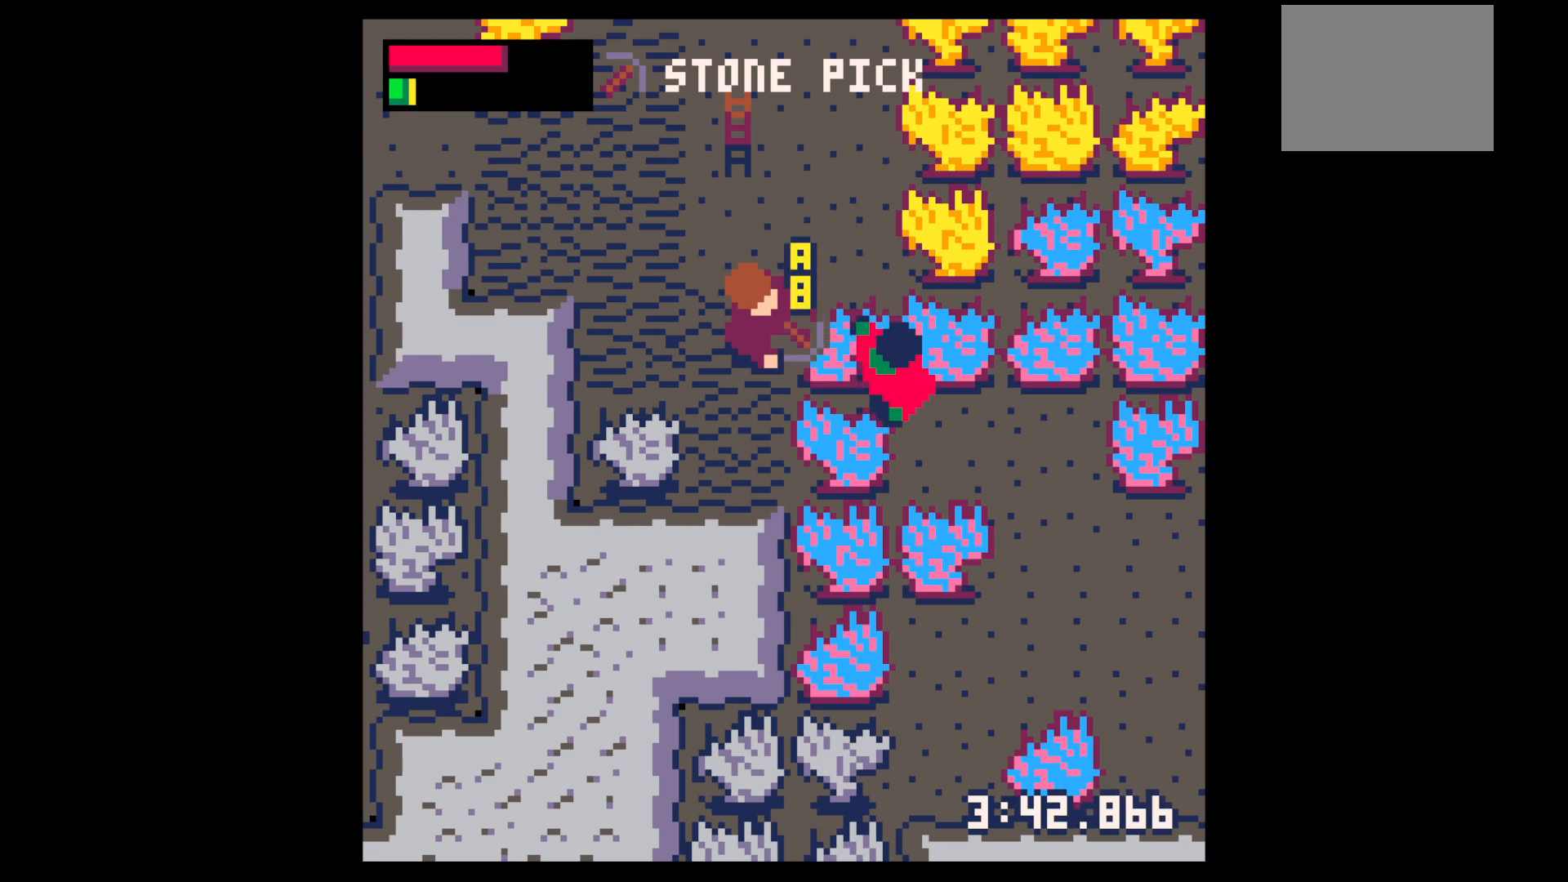
{"keys": ["x"], "events": []}
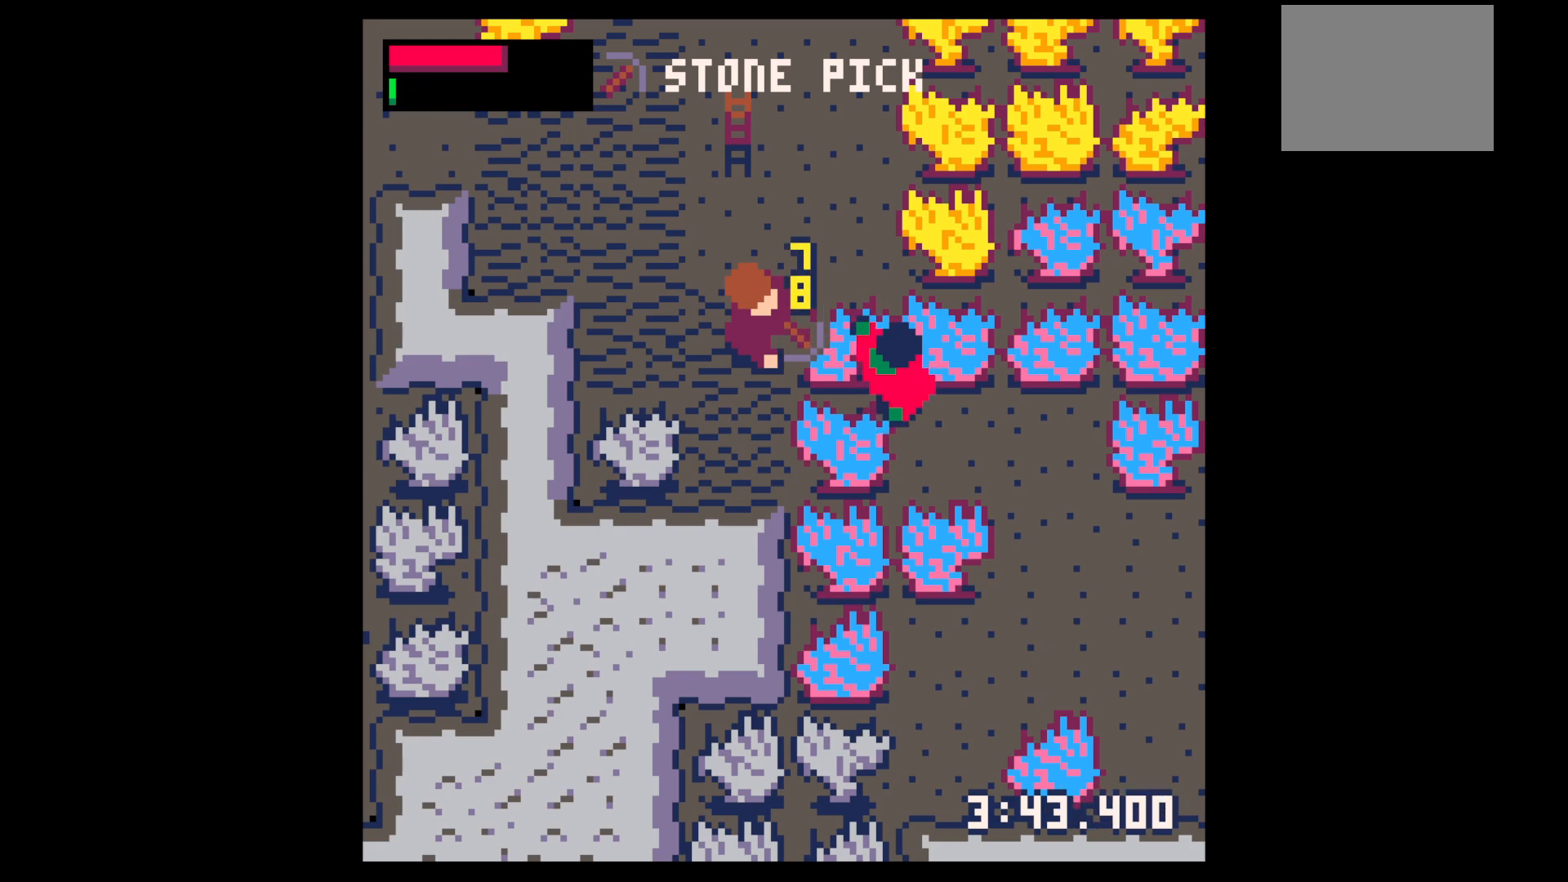
{"keys": ["up"], "events": [[217, "x", "up"], [250, "right", "down"], [250, "up", "down"], [300, "right", "up"], [400, "left", "down"], [500, "left", "up"]]}
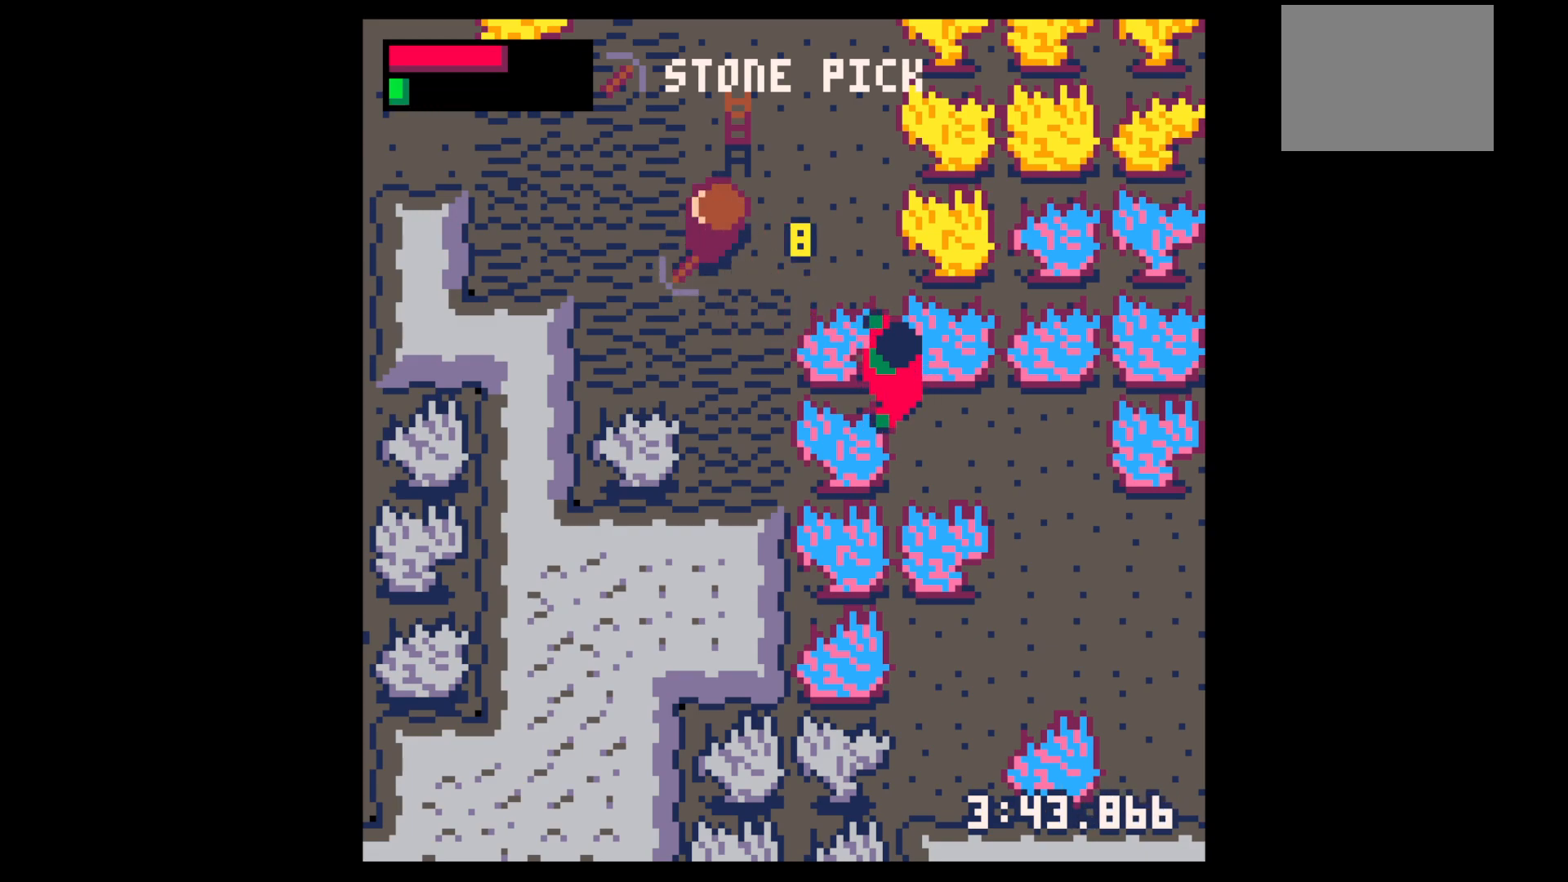
{"keys": ["left"], "events": [[134, "left", "down"], [184, "left", "up"], [417, "left", "down"], [467, "up", "up"]]}
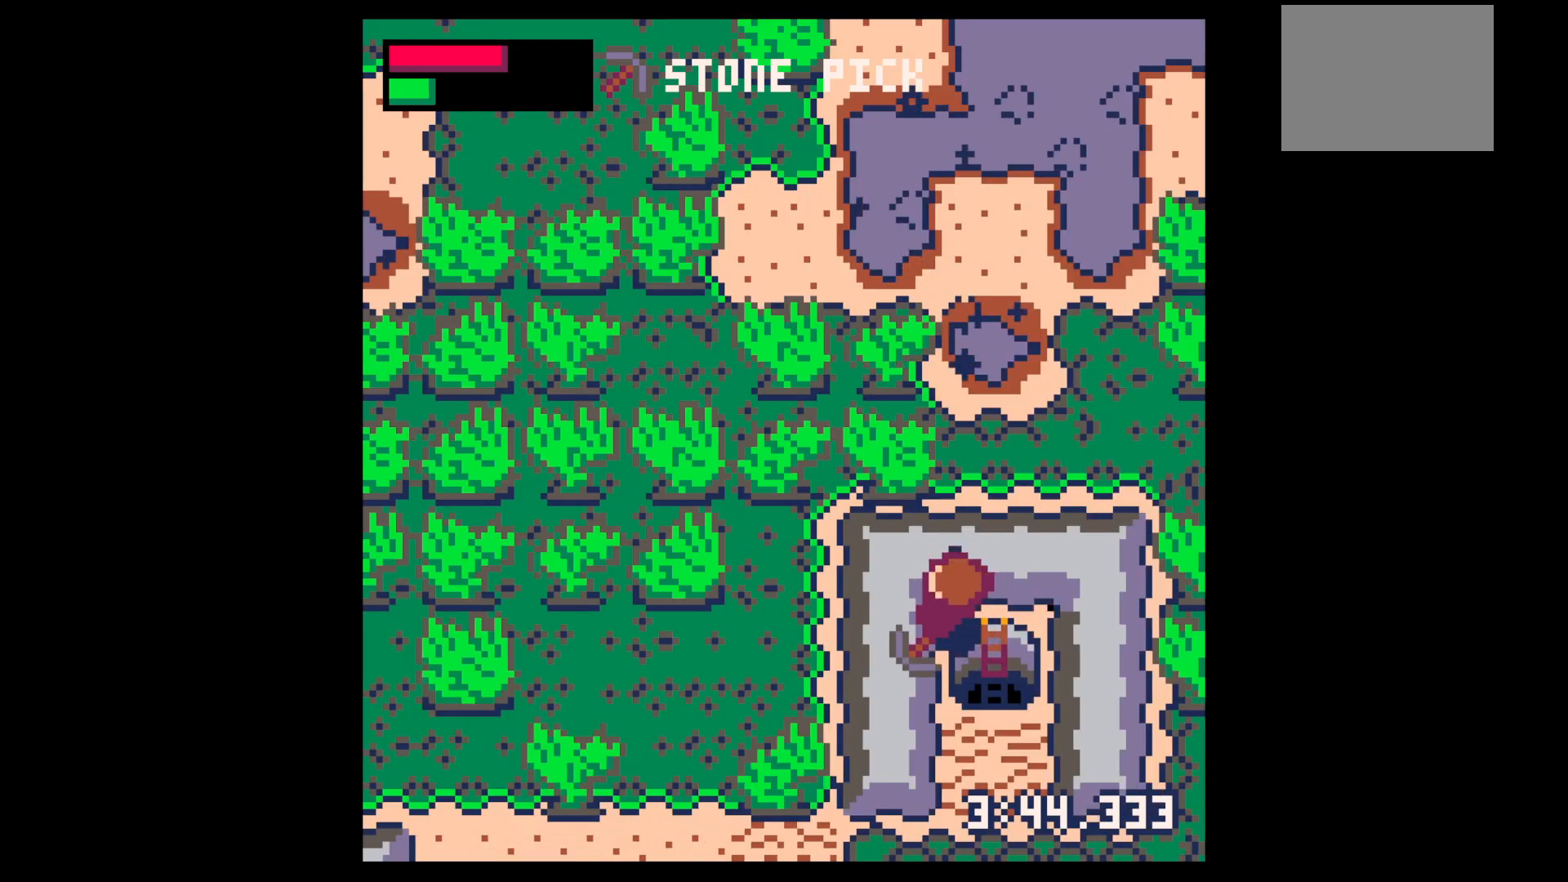
{"keys": ["down"], "events": [[17, "left", "up"], [50, "down", "down"], [384, "right", "down"], [434, "right", "up"]]}
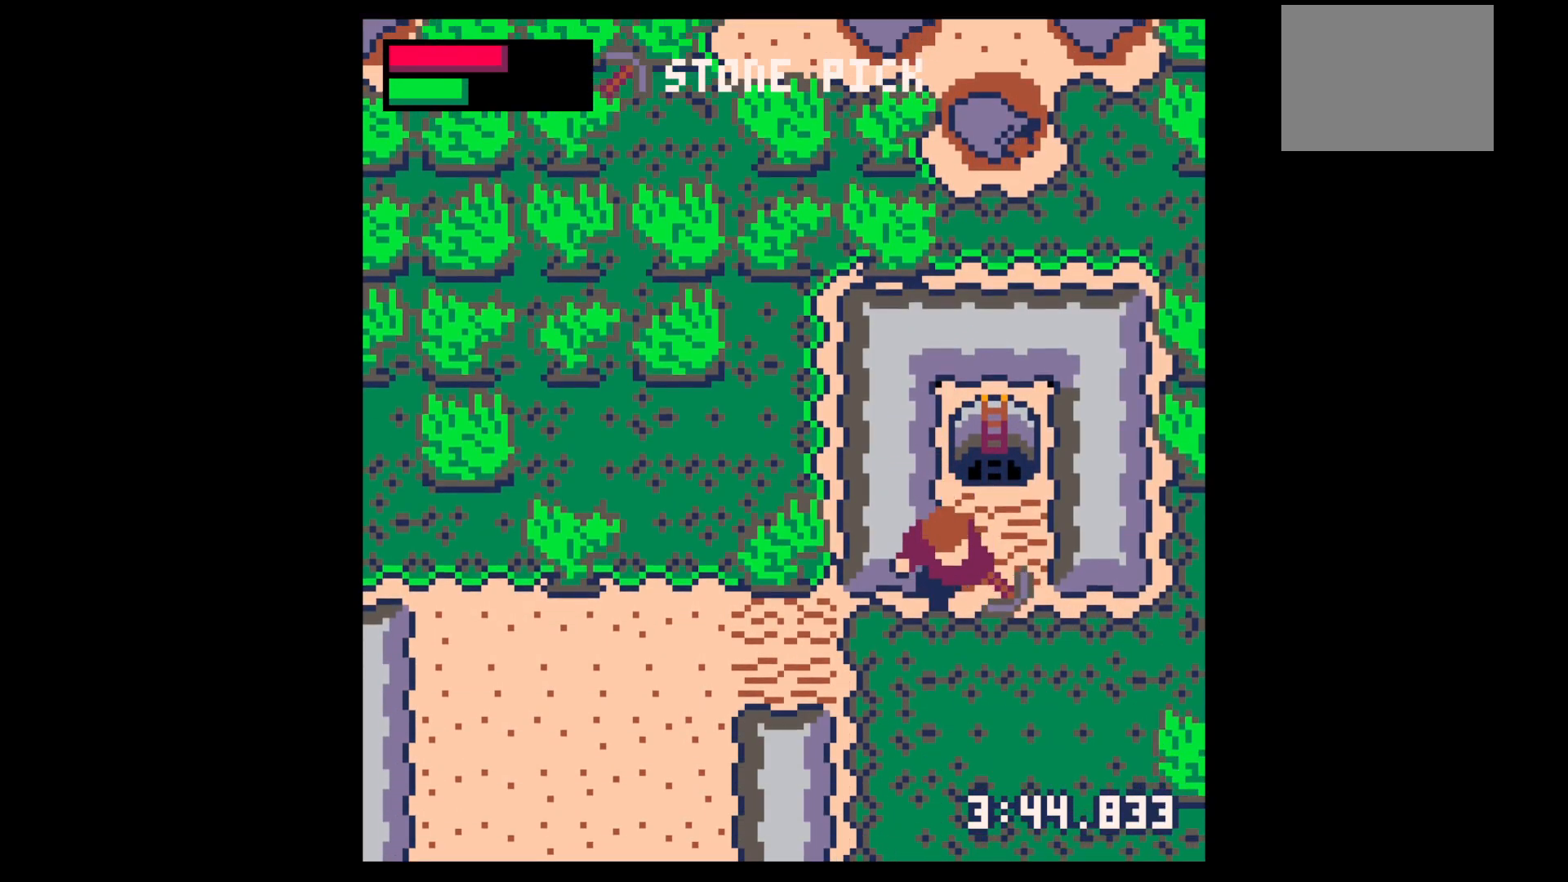
{"keys": ["right", "up"], "events": [[217, "down", "up"], [317, "up", "down"], [500, "right", "down"]]}
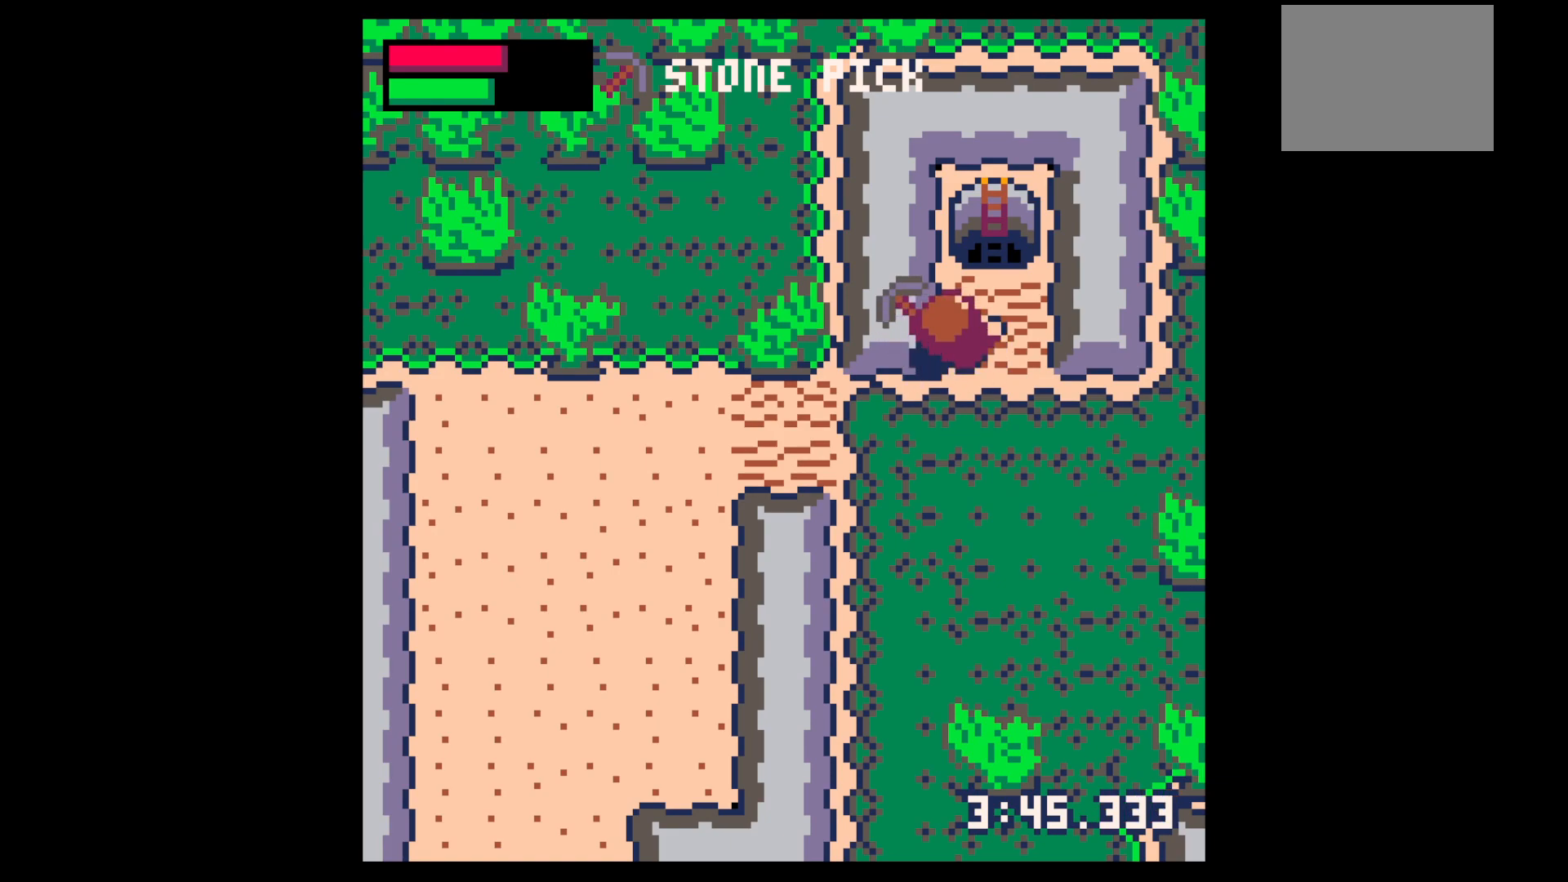
{"keys": ["down"], "events": [[50, "right", "up"], [417, "down", "down"], [417, "up", "up"]]}